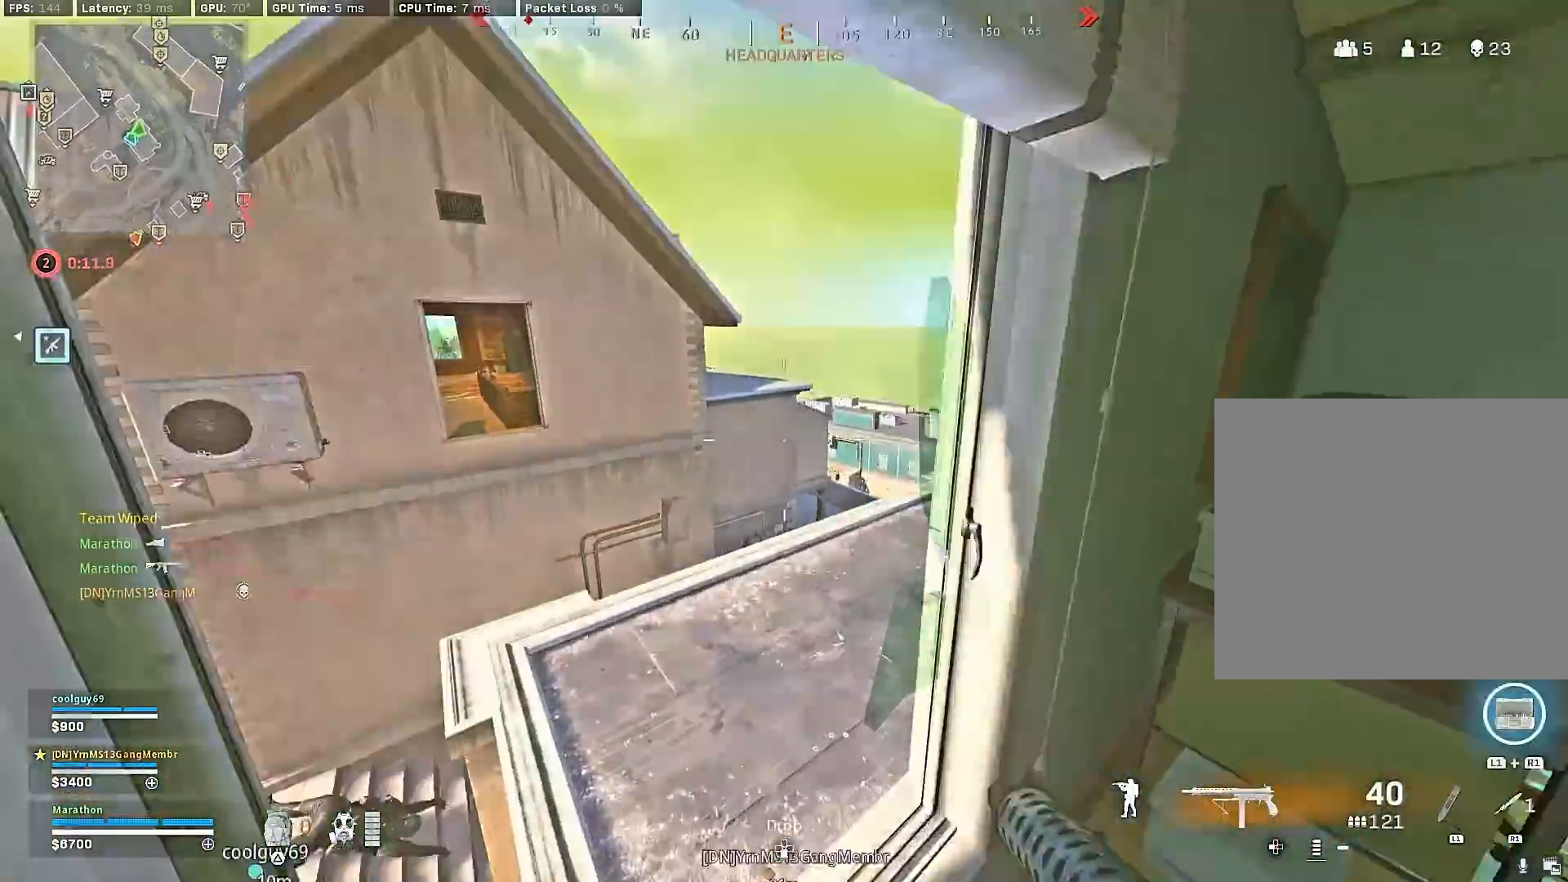
Gameplay with a controller (PlayStation layout); each line is a JSON object with the inputs held at the frame after it. "events" lists button and stick changes between this image and that frame as [ms after this image, input, new state], when the widget could be followed in between.
{"buttons": ["TRIANGLE"], "left_stick": "up", "right_stick": "center", "events": [[33, "left_stick", "up"], [150, "right_stick", "center"], [200, "TRIANGLE", "down"], [233, "TRIANGLE", "up"], [317, "TRIANGLE", "down"], [383, "TRIANGLE", "up"], [450, "TRIANGLE", "down"]]}
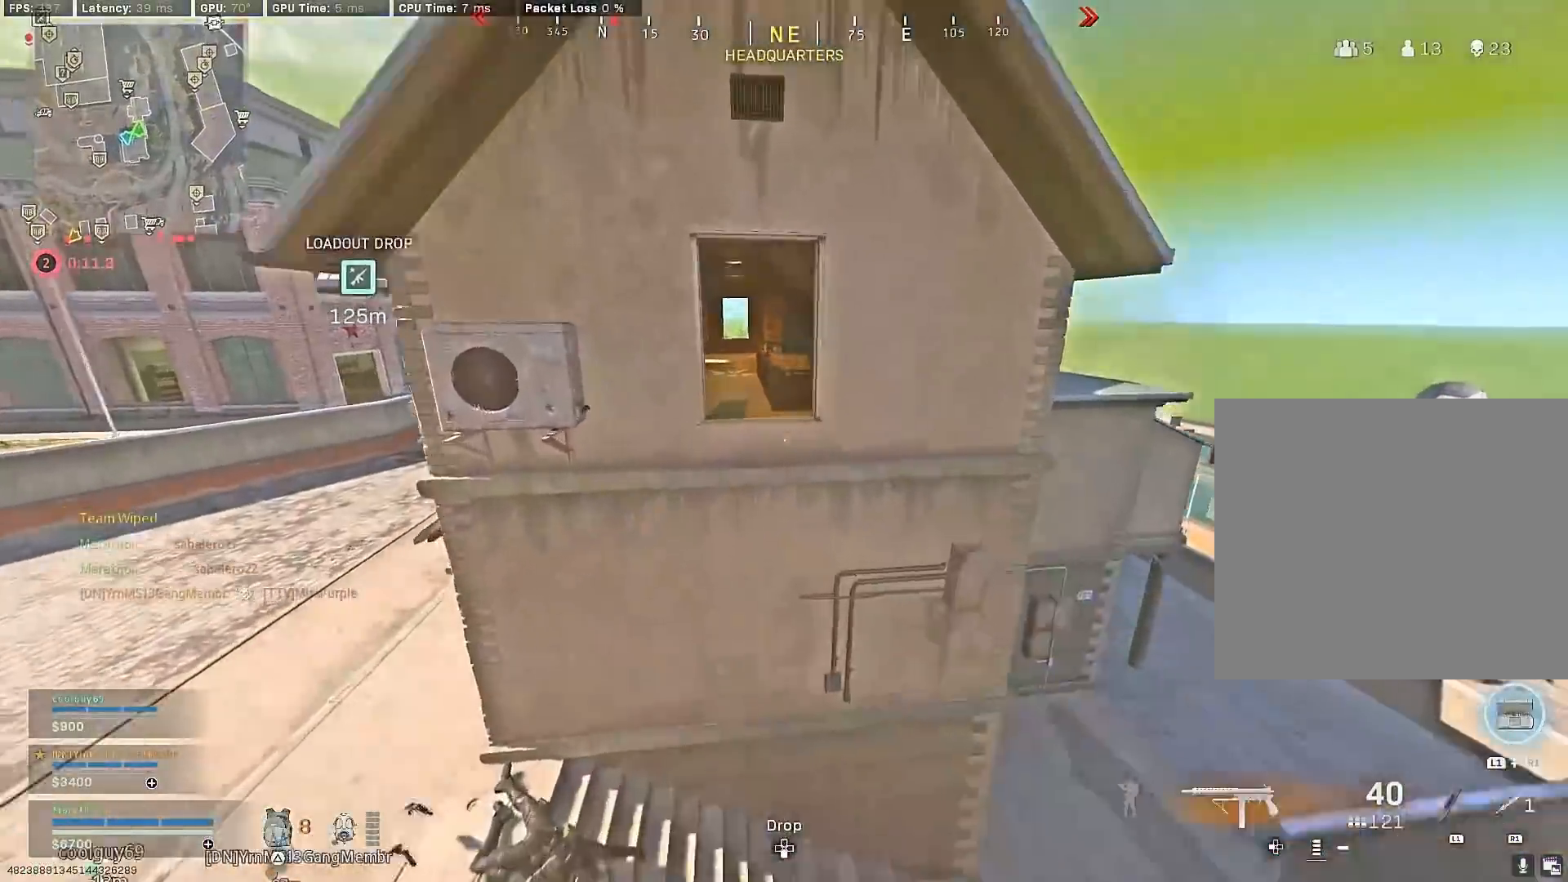
{"buttons": [], "left_stick": "up", "right_stick": "center", "events": [[33, "TRIANGLE", "up"], [83, "TRIANGLE", "down"], [167, "TRIANGLE", "up"], [233, "CROSS", "down"], [283, "TRIANGLE", "down"], [317, "CROSS", "up"], [350, "TRIANGLE", "up"], [433, "TRIANGLE", "down"], [483, "TRIANGLE", "up"]]}
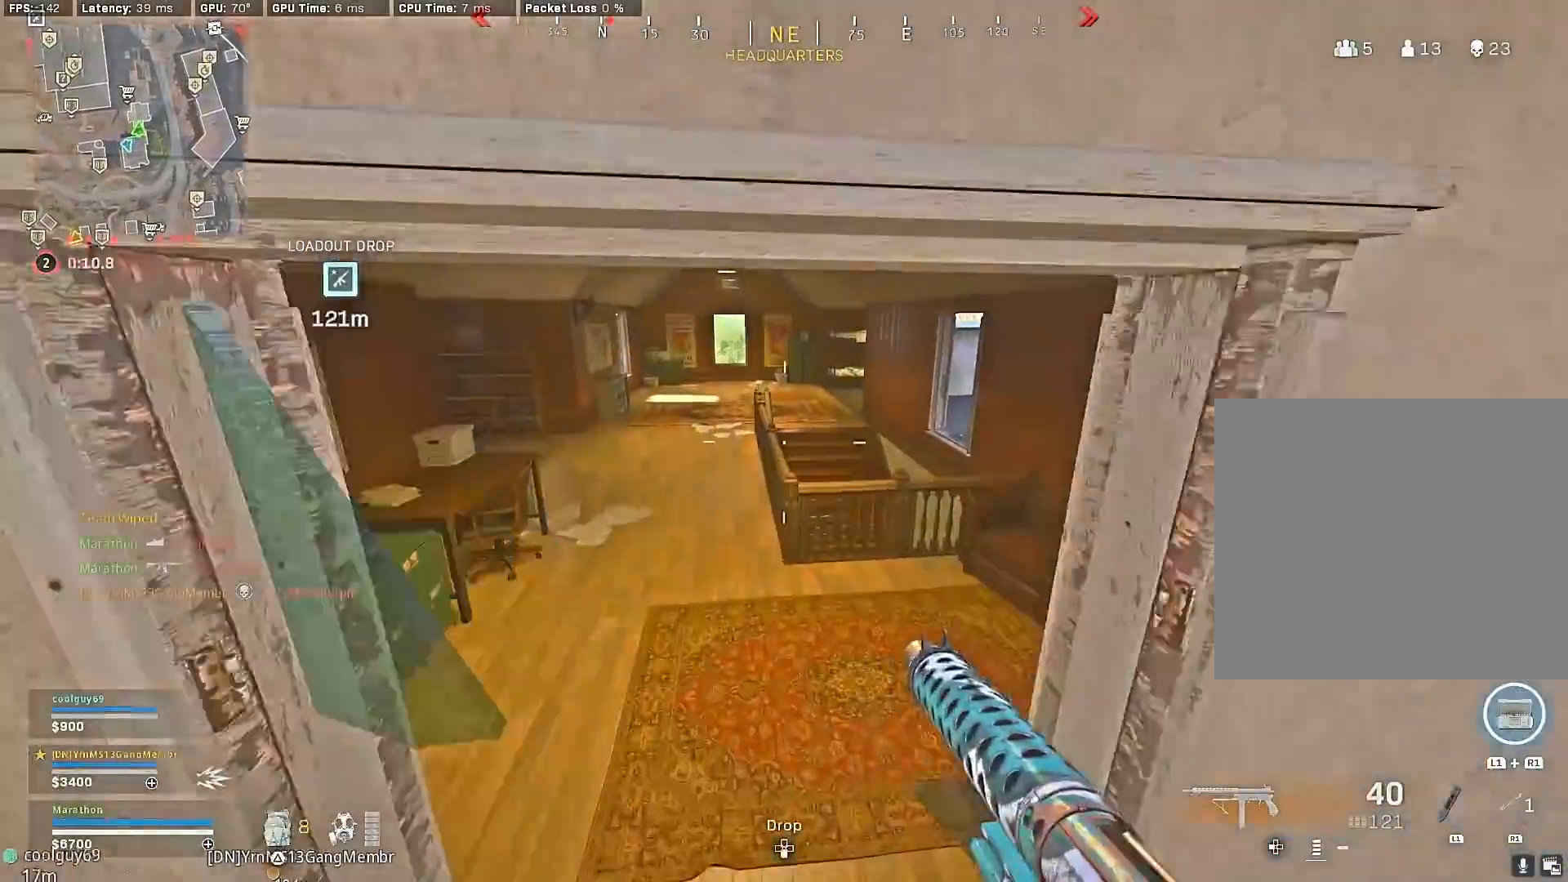
{"buttons": ["TRIANGLE"], "left_stick": "up", "right_stick": "center", "events": [[67, "TRIANGLE", "down"], [117, "TRIANGLE", "up"], [200, "TRIANGLE", "down"], [267, "TRIANGLE", "up"], [333, "TRIANGLE", "down"], [383, "TRIANGLE", "up"], [450, "TRIANGLE", "down"]]}
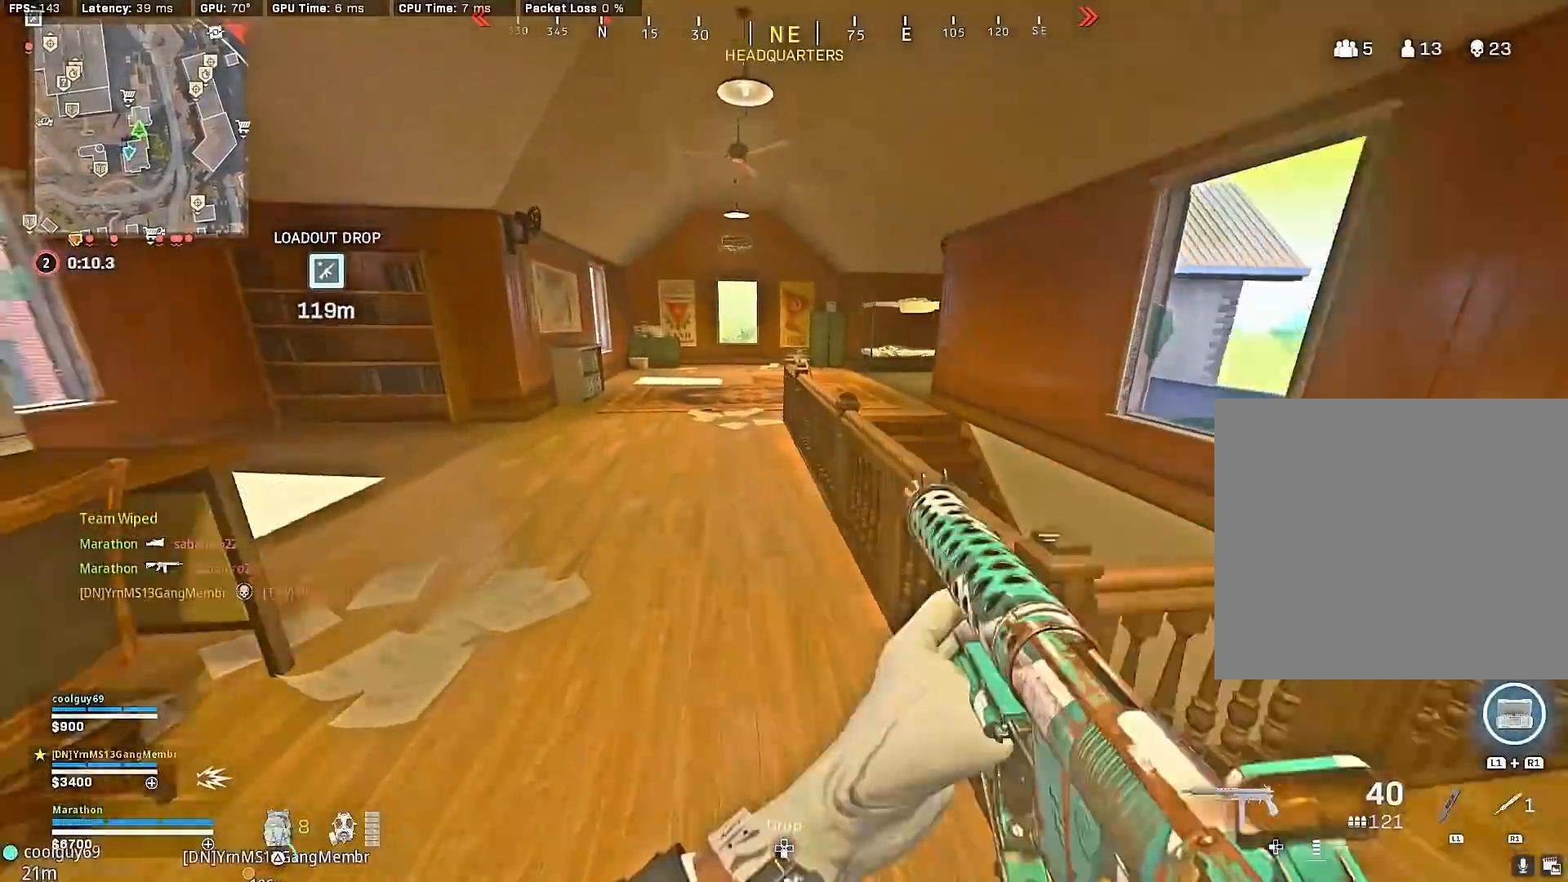
{"buttons": [], "left_stick": "right", "right_stick": "left", "events": [[33, "TRIANGLE", "up"], [150, "right_stick", "left"], [183, "left_stick", "down-right"], [367, "left_stick", "right"]]}
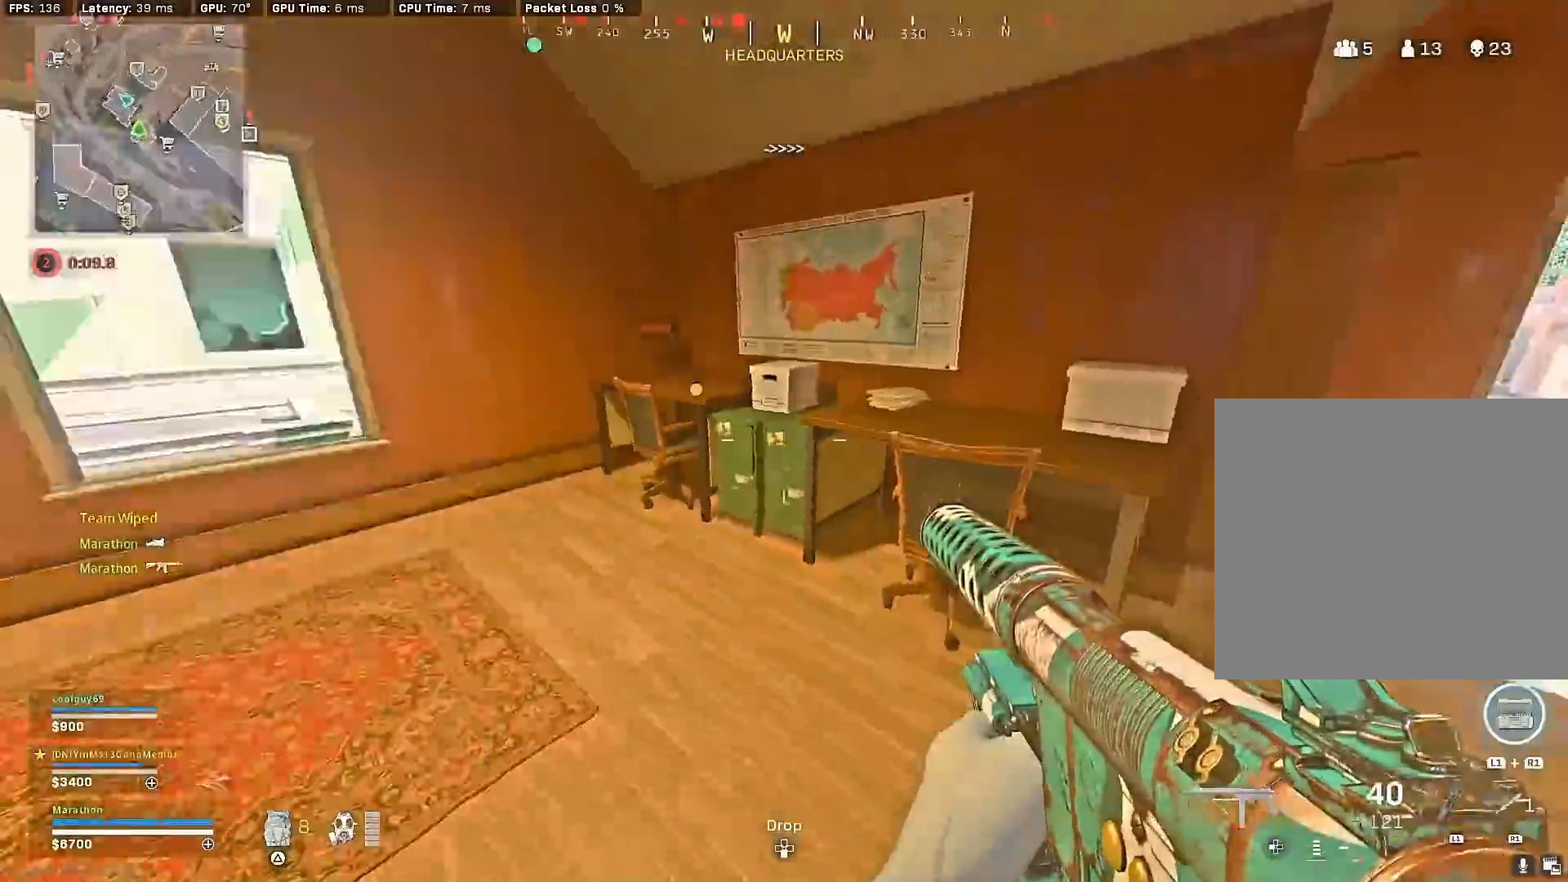
{"buttons": ["SQUARE"], "left_stick": "left", "right_stick": "center", "events": [[50, "left_stick", "center"], [50, "right_stick", "center"], [133, "TRIANGLE", "down"], [133, "left_stick", "up-left"], [167, "TRIANGLE", "up"], [233, "right_stick", "left"], [383, "CROSS", "down"], [400, "right_stick", "center"], [450, "CROSS", "up"], [450, "SQUARE", "down"], [450, "left_stick", "left"]]}
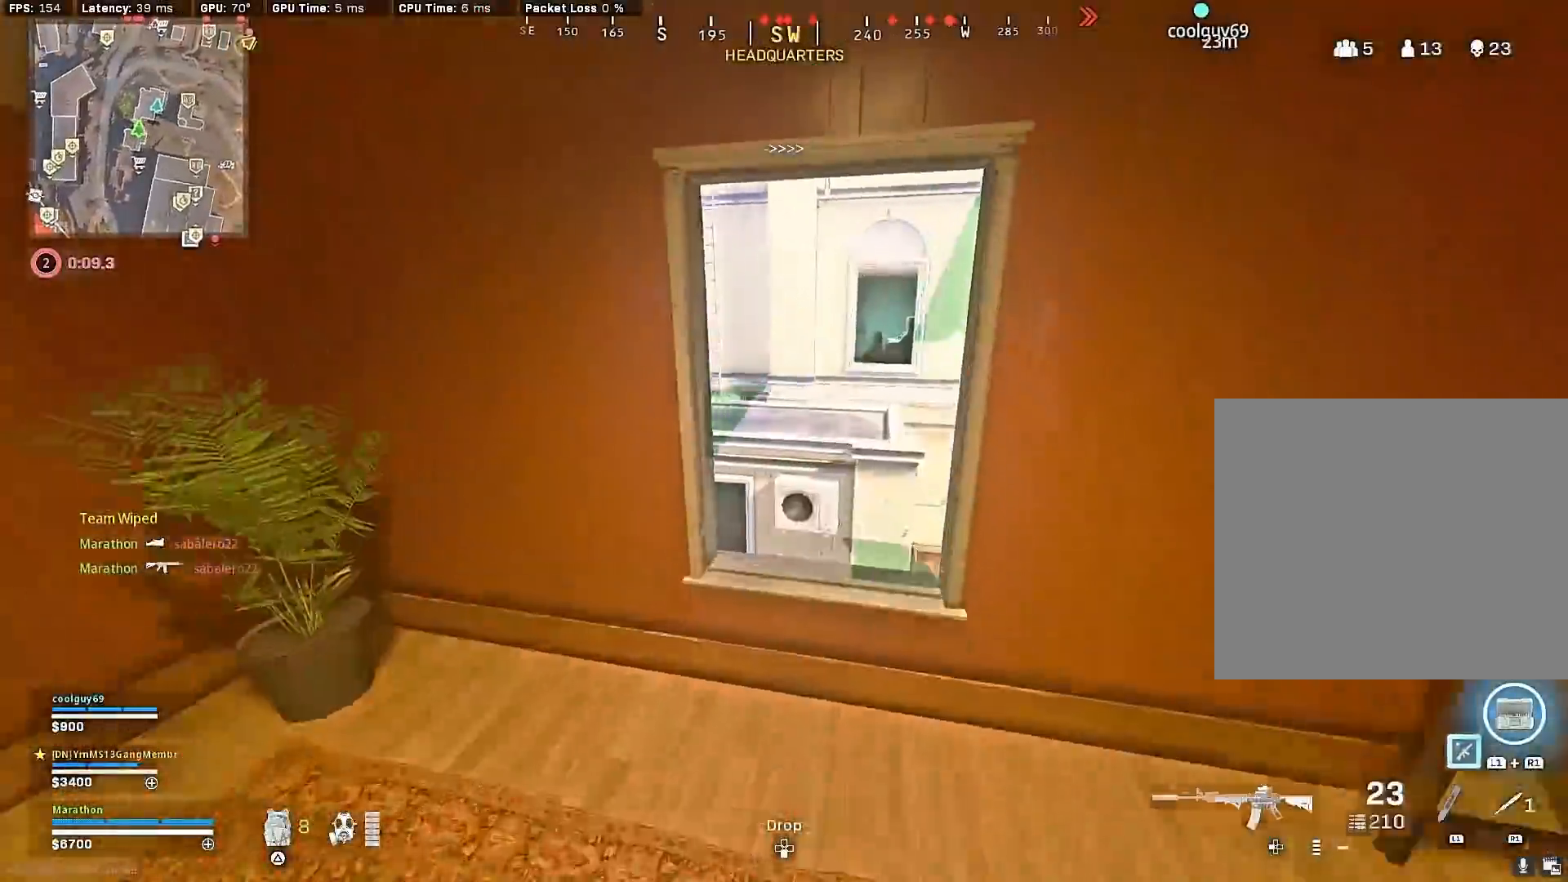
{"buttons": [], "left_stick": "up-left", "right_stick": "left", "events": [[267, "left_stick", "up-left"], [400, "SQUARE", "up"], [400, "right_stick", "left"]]}
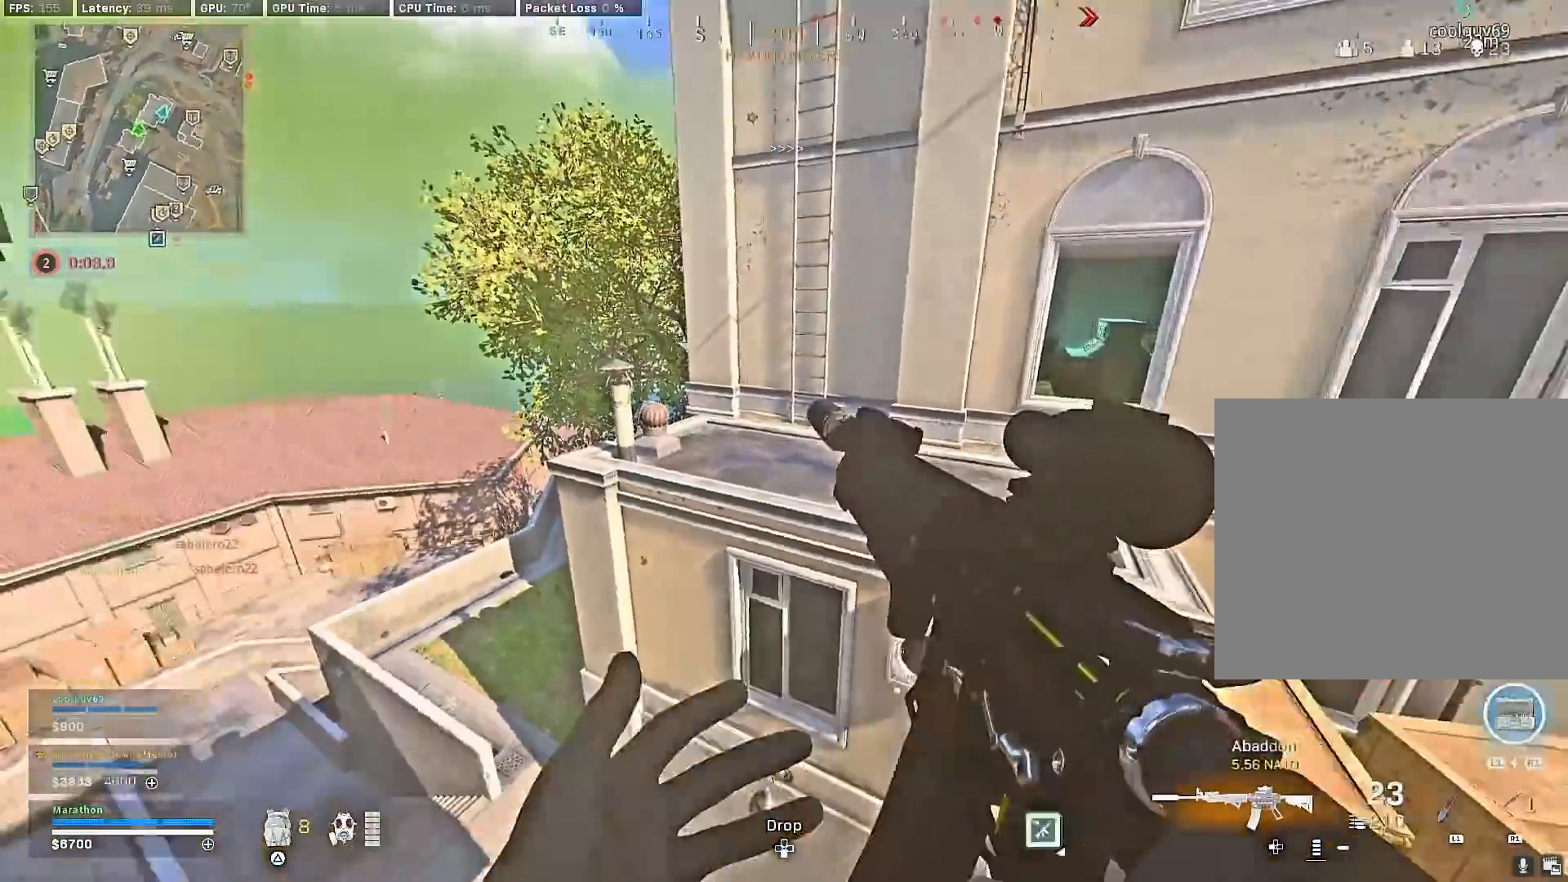
{"buttons": [], "left_stick": "up", "right_stick": "center", "events": [[83, "left_stick", "up"], [167, "right_stick", "center"], [183, "left_stick", "center"], [350, "left_stick", "up"]]}
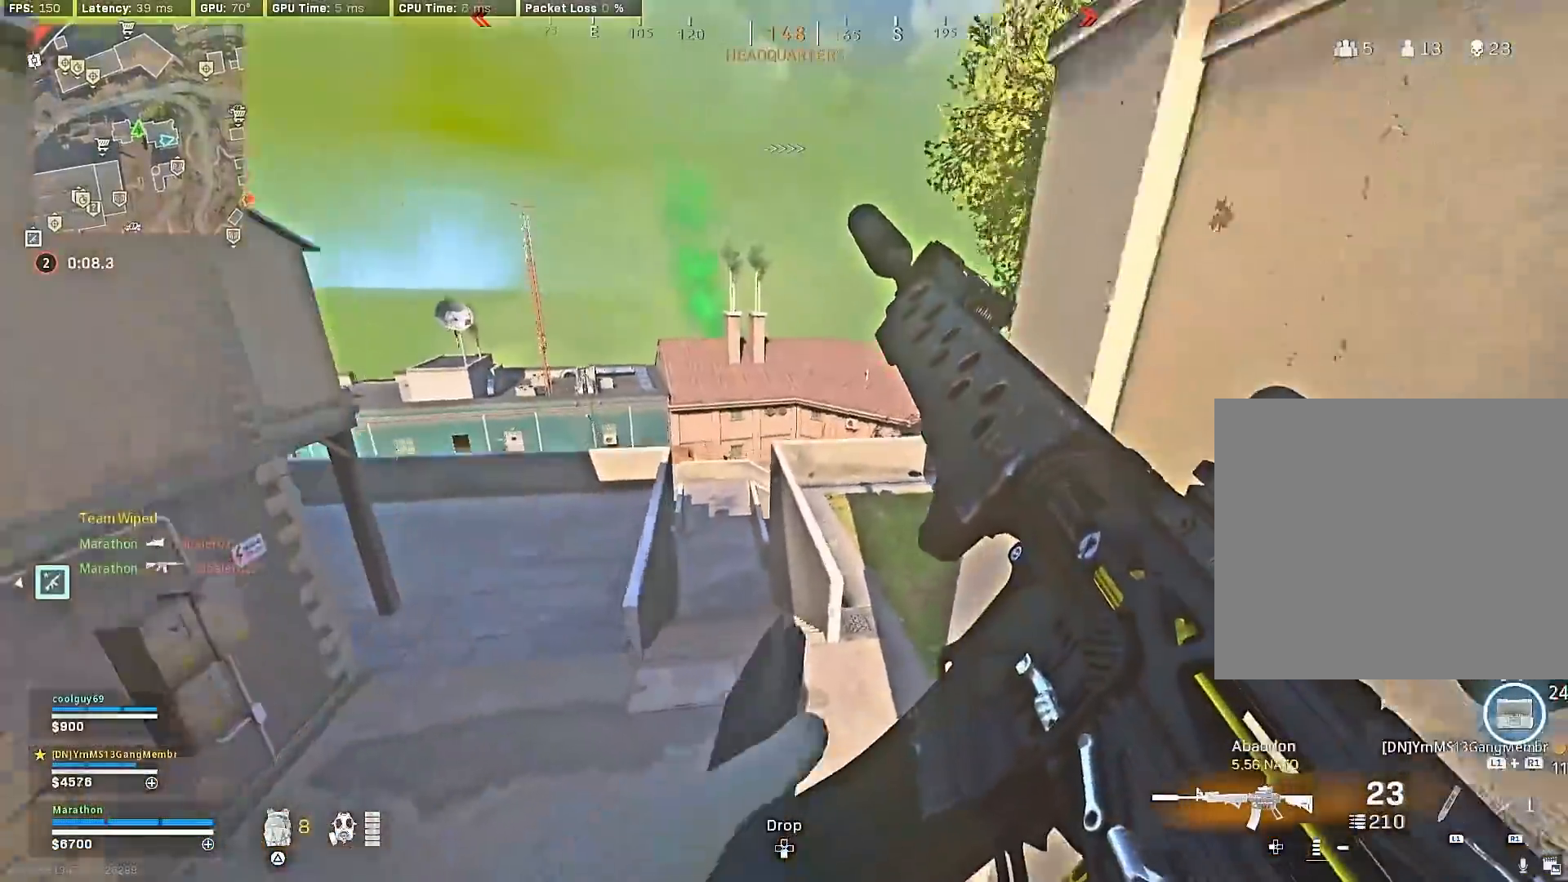
{"buttons": [], "left_stick": "up", "right_stick": "center", "events": [[217, "right_stick", "up-right"], [333, "right_stick", "center"]]}
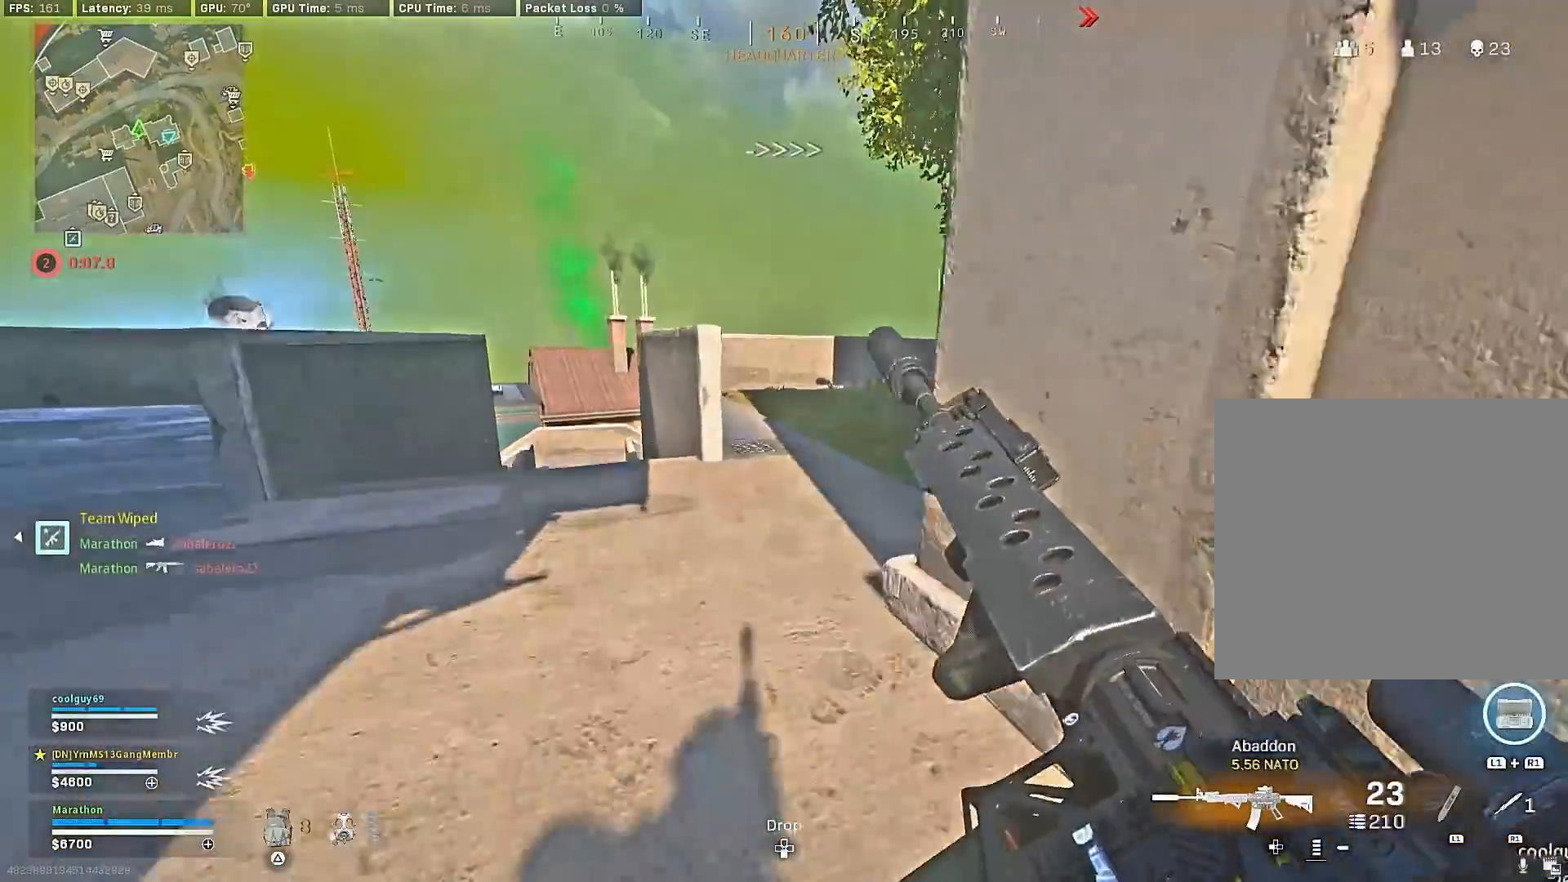
{"buttons": [], "left_stick": "up", "right_stick": "right", "events": [[283, "TRIANGLE", "down"], [350, "TRIANGLE", "up"], [483, "right_stick", "right"]]}
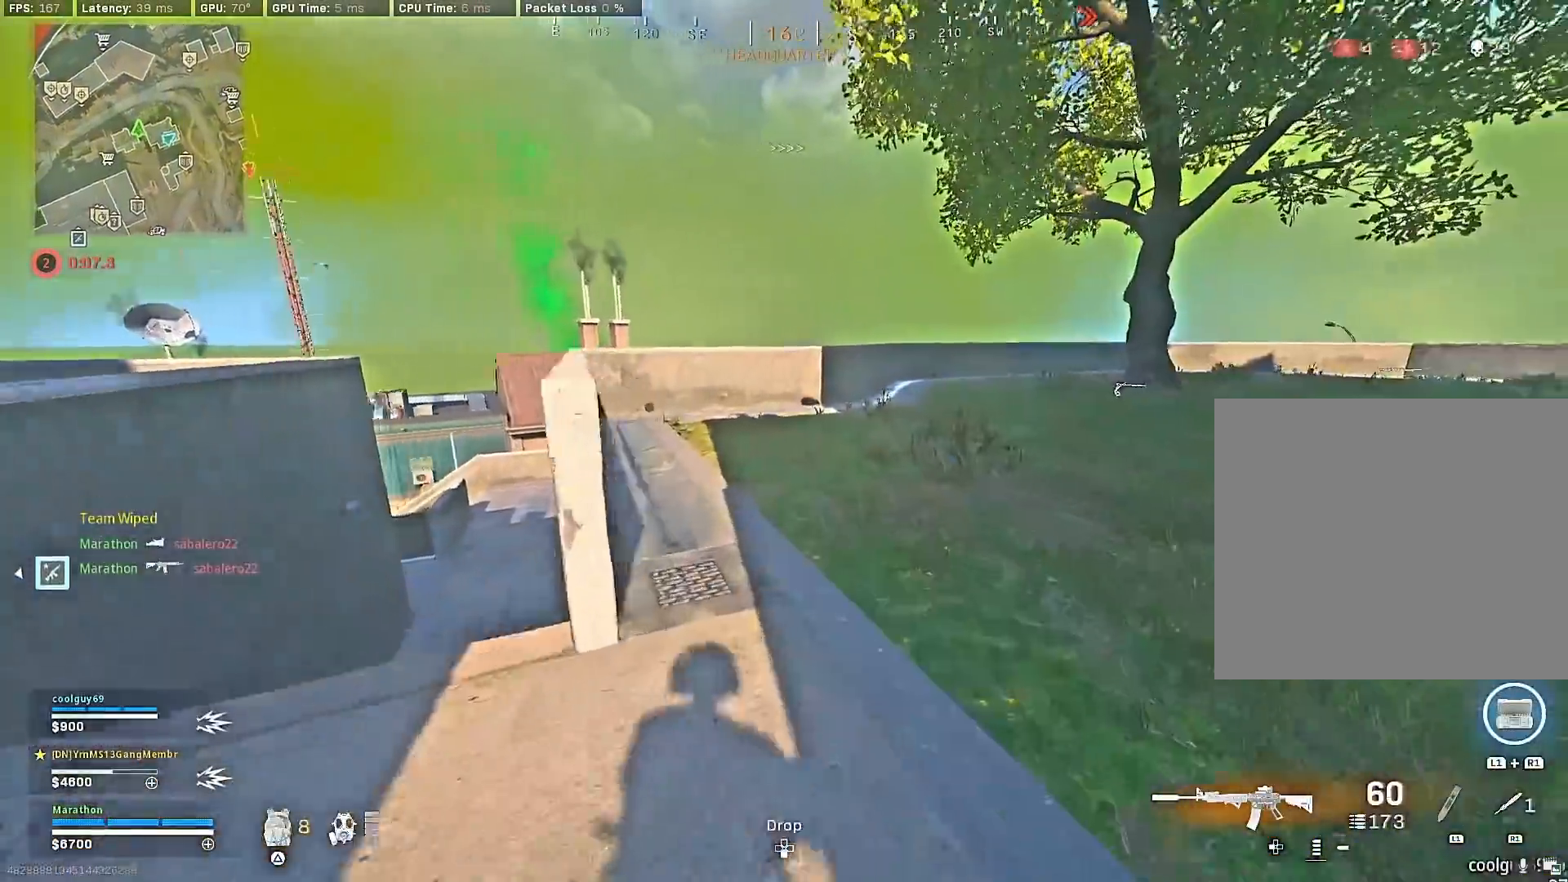
{"buttons": ["R3"], "left_stick": "up", "right_stick": "right", "events": [[200, "R3", "down"], [250, "right_stick", "center"], [400, "R3", "up"], [467, "R3", "down"], [500, "right_stick", "right"]]}
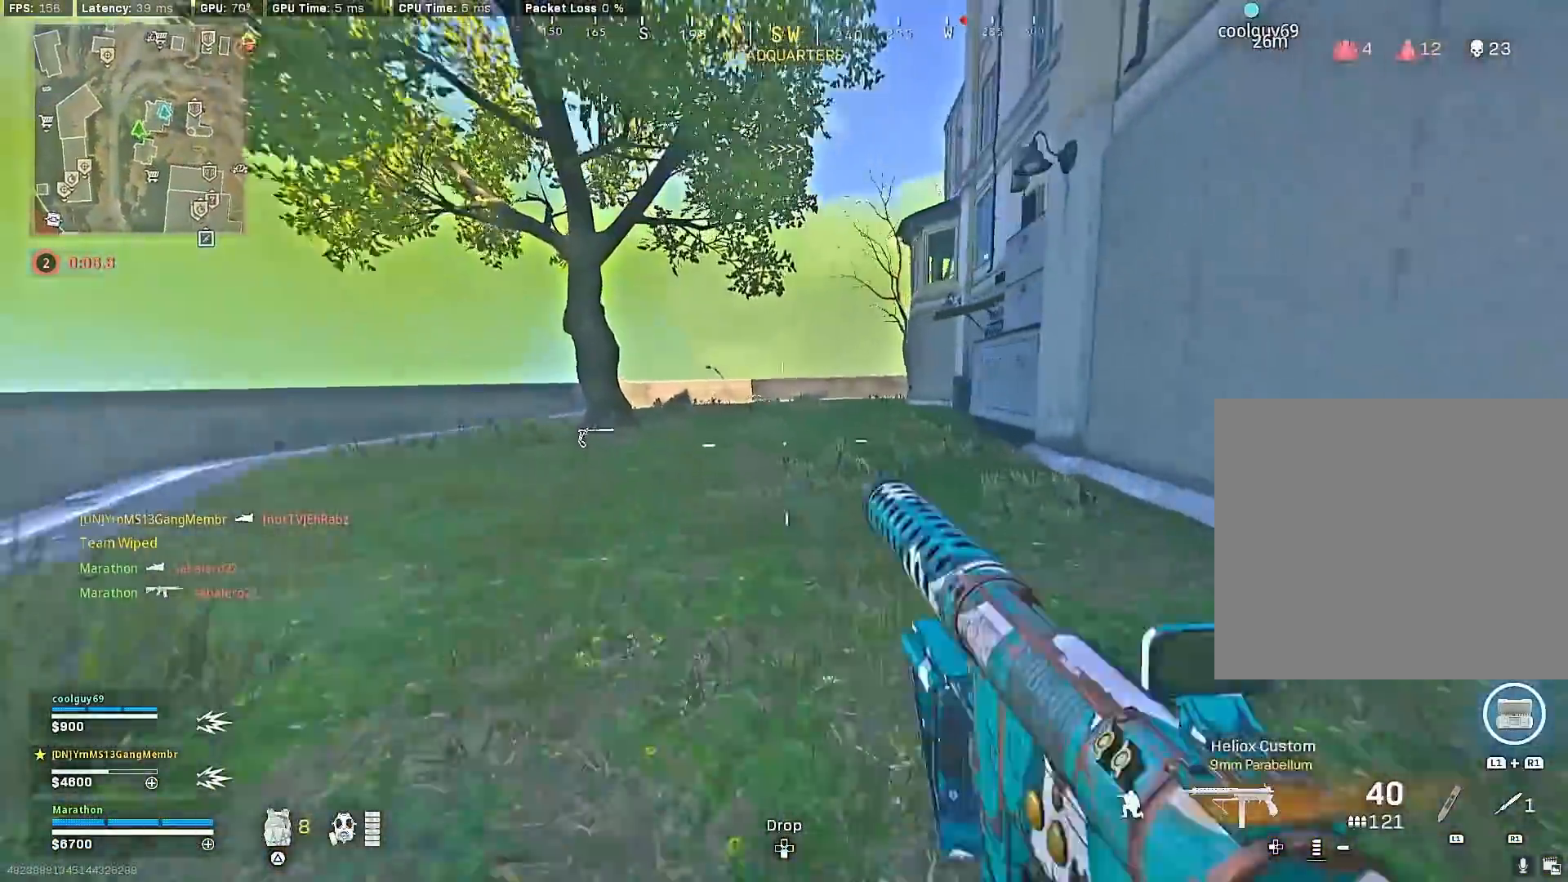
{"buttons": [], "left_stick": "up", "right_stick": "center", "events": [[33, "CROSS", "down"], [33, "R3", "up"], [100, "right_stick", "center"], [133, "CROSS", "up"], [150, "TRIANGLE", "down"], [200, "TRIANGLE", "up"], [267, "TRIANGLE", "down"], [350, "TRIANGLE", "up"], [417, "TRIANGLE", "down"], [483, "TRIANGLE", "up"]]}
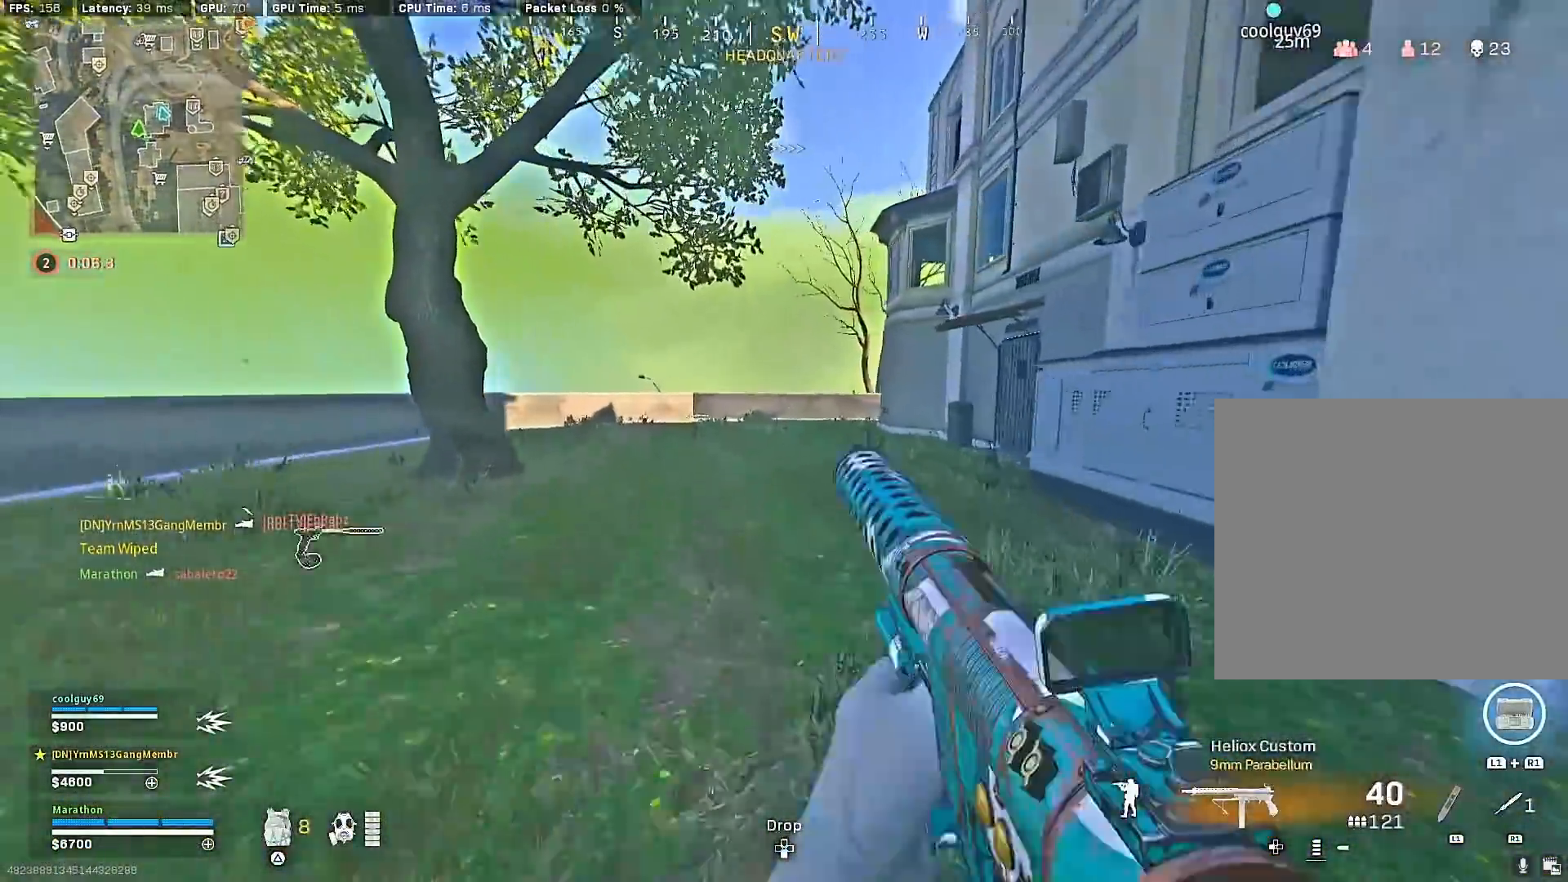
{"buttons": [], "left_stick": "up", "right_stick": "center", "events": [[50, "TRIANGLE", "down"], [117, "TRIANGLE", "up"], [150, "TRIANGLE", "down"], [250, "TRIANGLE", "up"], [283, "TRIANGLE", "down"], [367, "TRIANGLE", "up"]]}
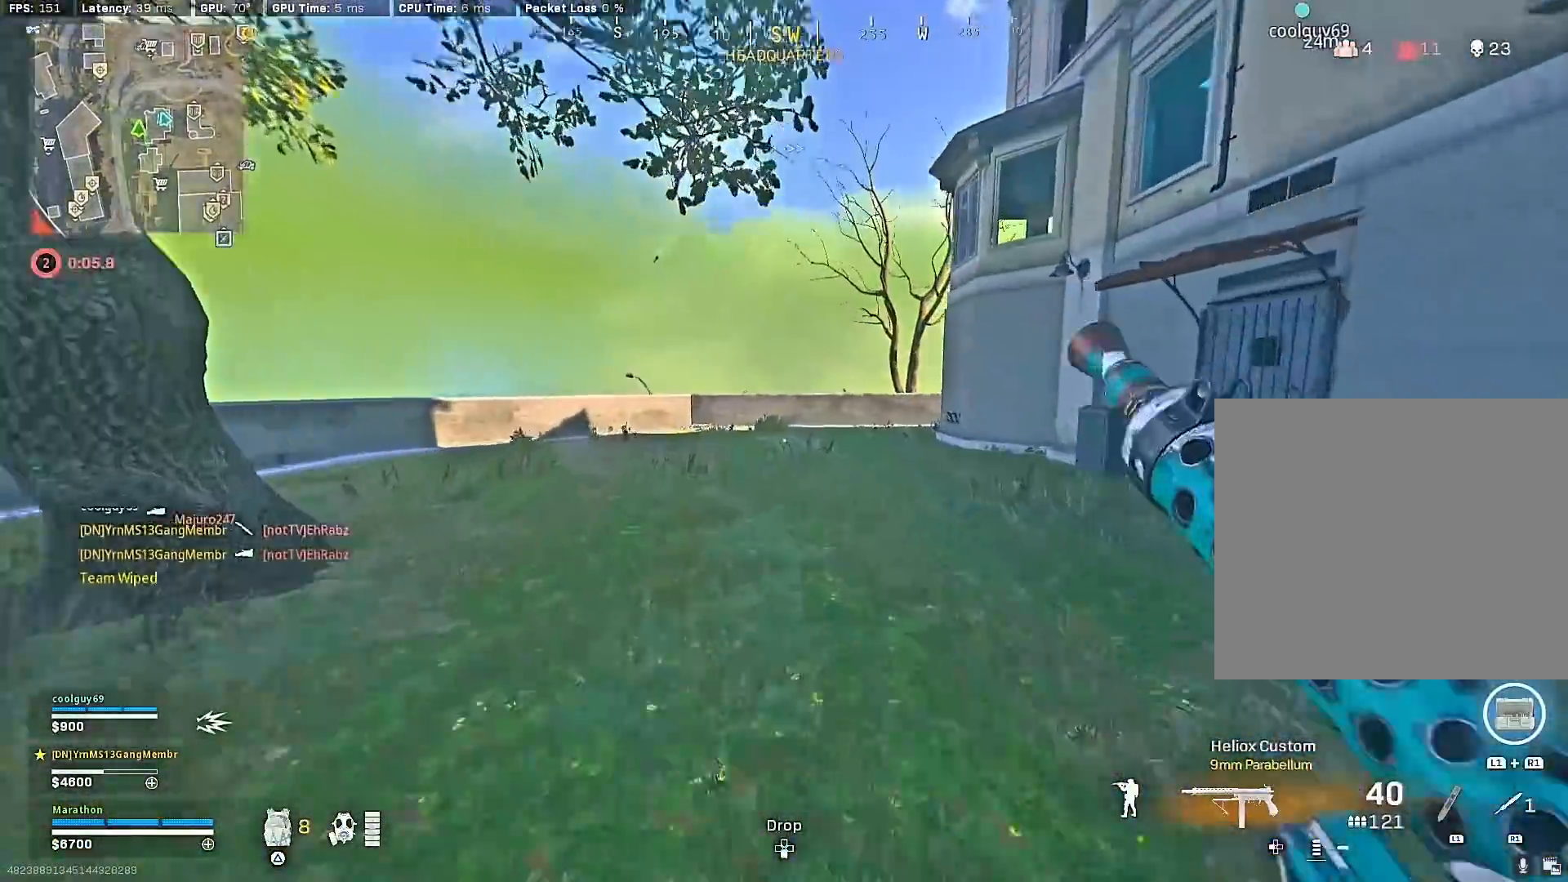
{"buttons": ["TRIANGLE"], "left_stick": "up", "right_stick": "center", "events": [[50, "R3", "down"], [200, "R3", "up"], [283, "R3", "down"], [317, "right_stick", "down-left"], [367, "CROSS", "down"], [367, "R3", "up"], [433, "right_stick", "center"], [450, "CROSS", "up"], [500, "TRIANGLE", "down"]]}
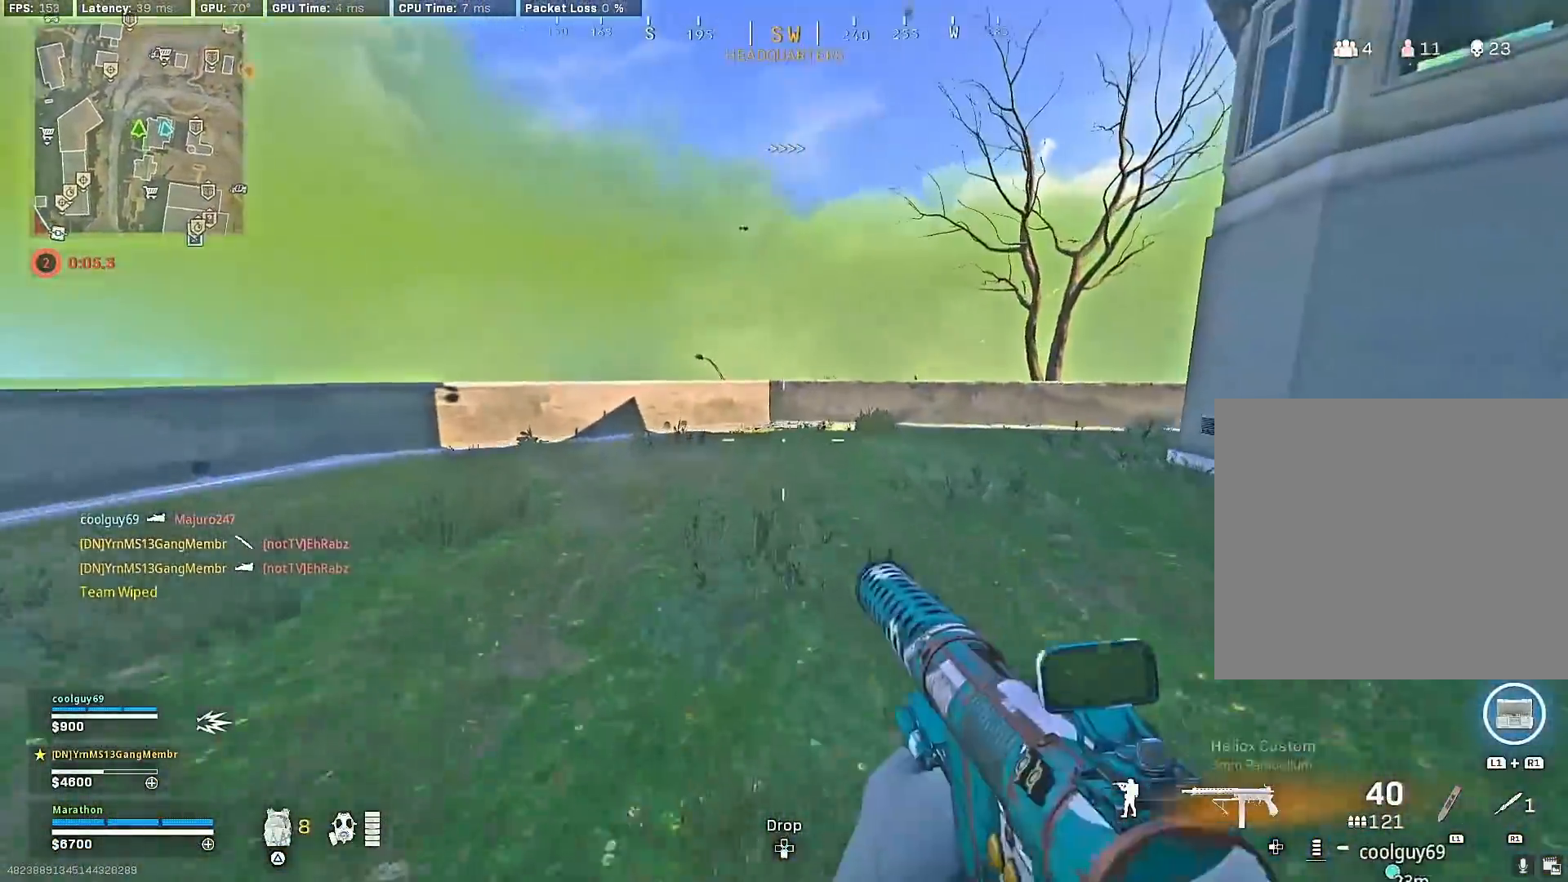
{"buttons": [], "left_stick": "up", "right_stick": "center", "events": [[17, "TRIANGLE", "up"], [117, "TRIANGLE", "down"], [183, "TRIANGLE", "up"], [233, "TRIANGLE", "down"], [317, "TRIANGLE", "up"]]}
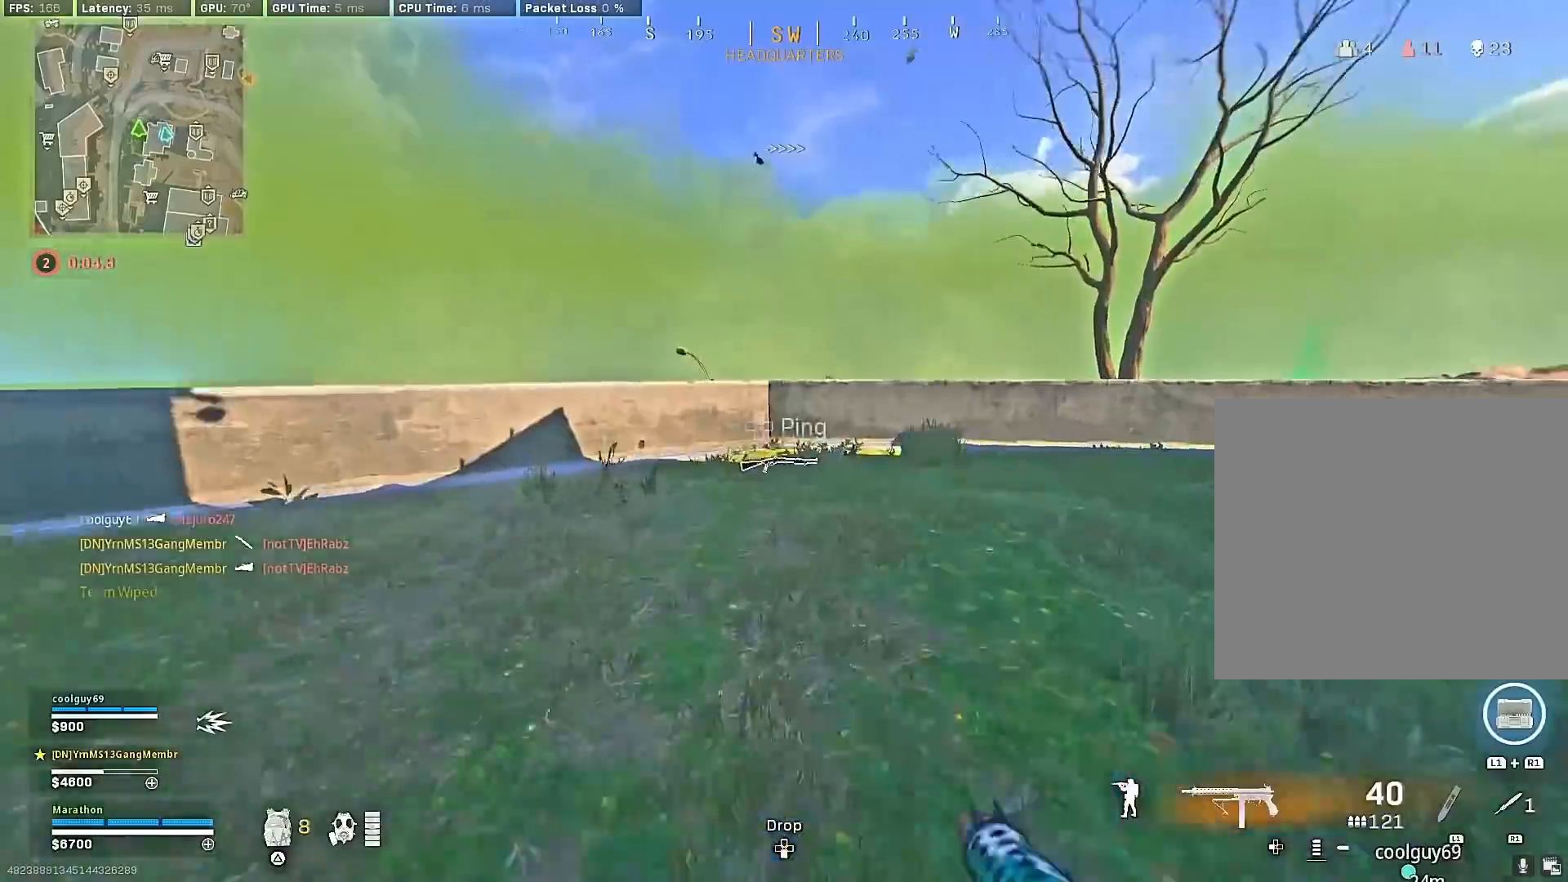
{"buttons": [], "left_stick": "up", "right_stick": "center", "events": [[33, "right_stick", "right"], [133, "right_stick", "center"], [250, "TRIANGLE", "down"], [300, "TRIANGLE", "up"], [350, "TRIANGLE", "down"], [383, "CROSS", "down"], [417, "TRIANGLE", "up"], [467, "CROSS", "up"]]}
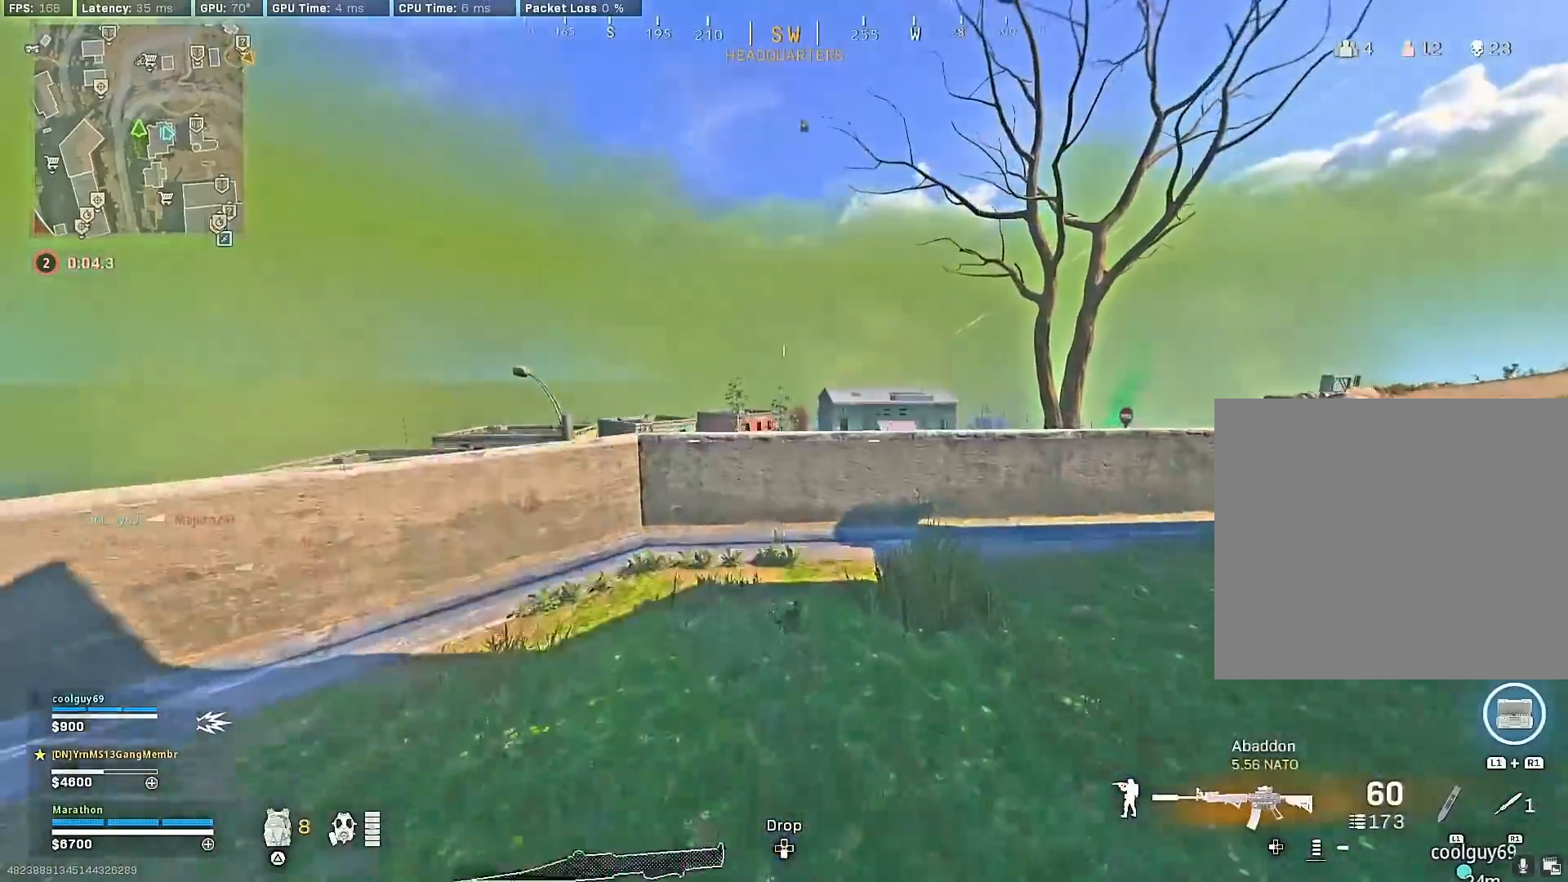
{"buttons": ["CROSS"], "left_stick": "up", "right_stick": "center", "events": [[467, "CROSS", "down"]]}
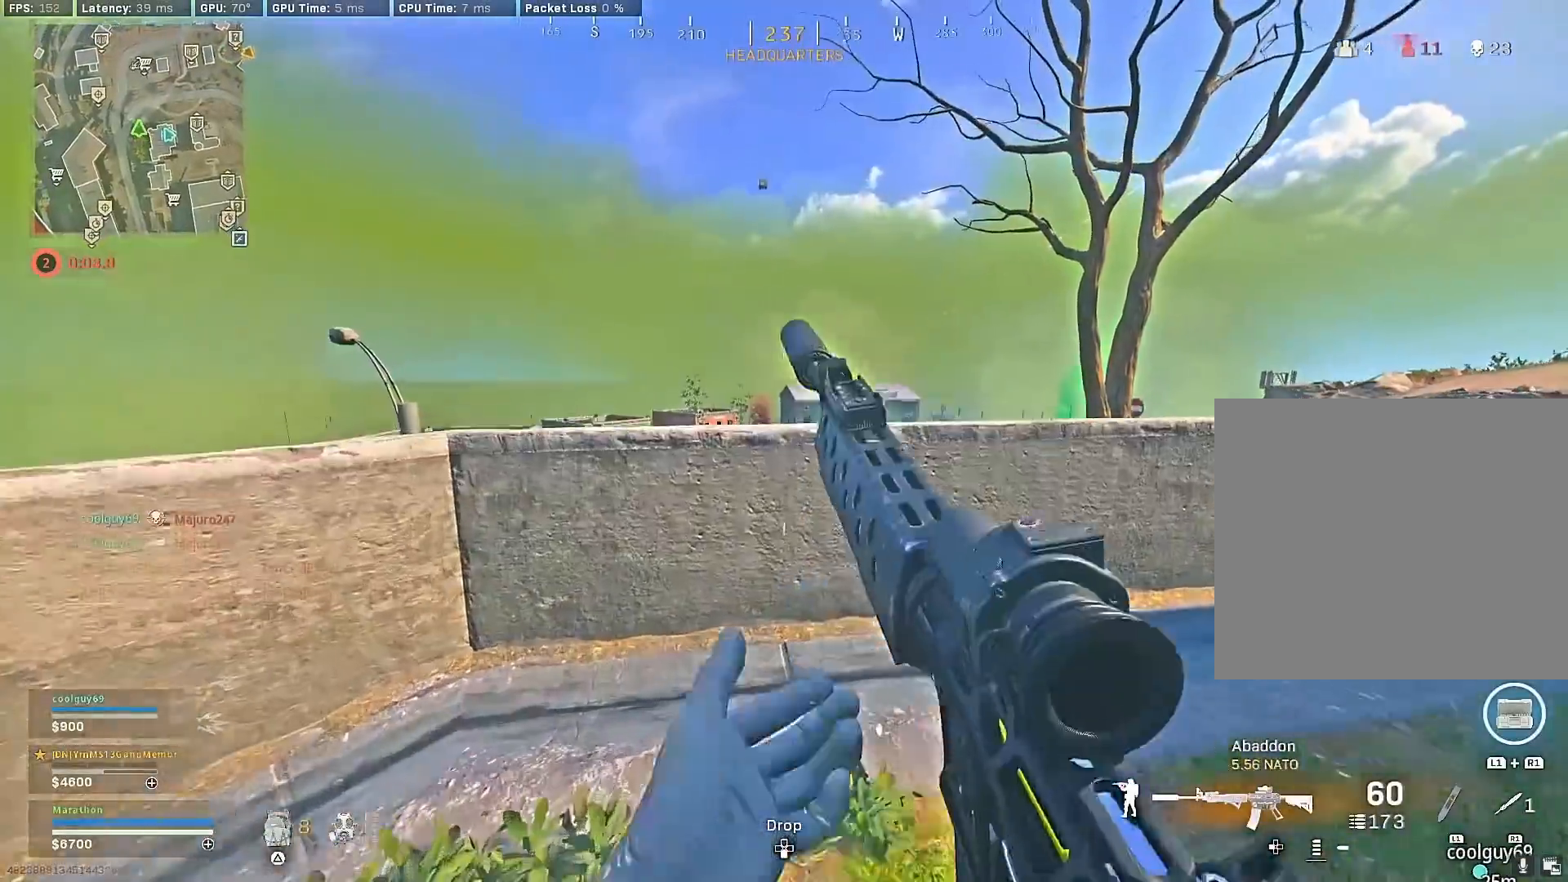
{"buttons": ["L2"], "left_stick": "left", "right_stick": "center", "events": [[17, "CROSS", "up"], [17, "L2", "down"], [17, "left_stick", "center"], [167, "left_stick", "down-left"], [400, "left_stick", "left"]]}
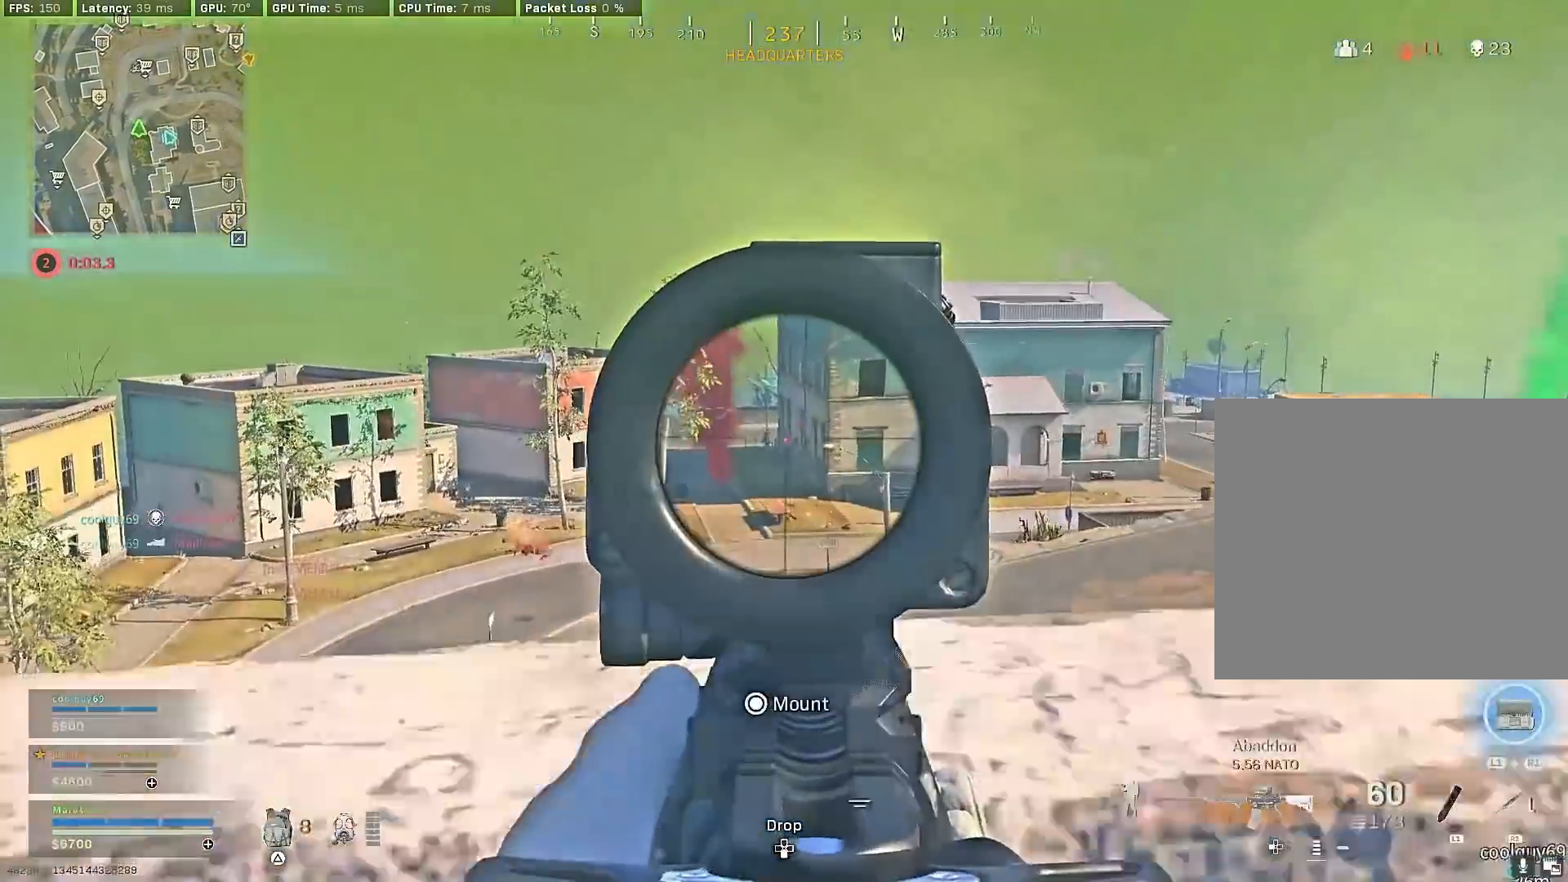
{"buttons": ["L2", "R2"], "left_stick": "up-left", "right_stick": "down", "events": [[67, "right_stick", "down-left"], [83, "left_stick", "up"], [133, "R2", "down"], [150, "left_stick", "up-right"], [200, "right_stick", "center"], [433, "left_stick", "up-left"], [483, "right_stick", "down"]]}
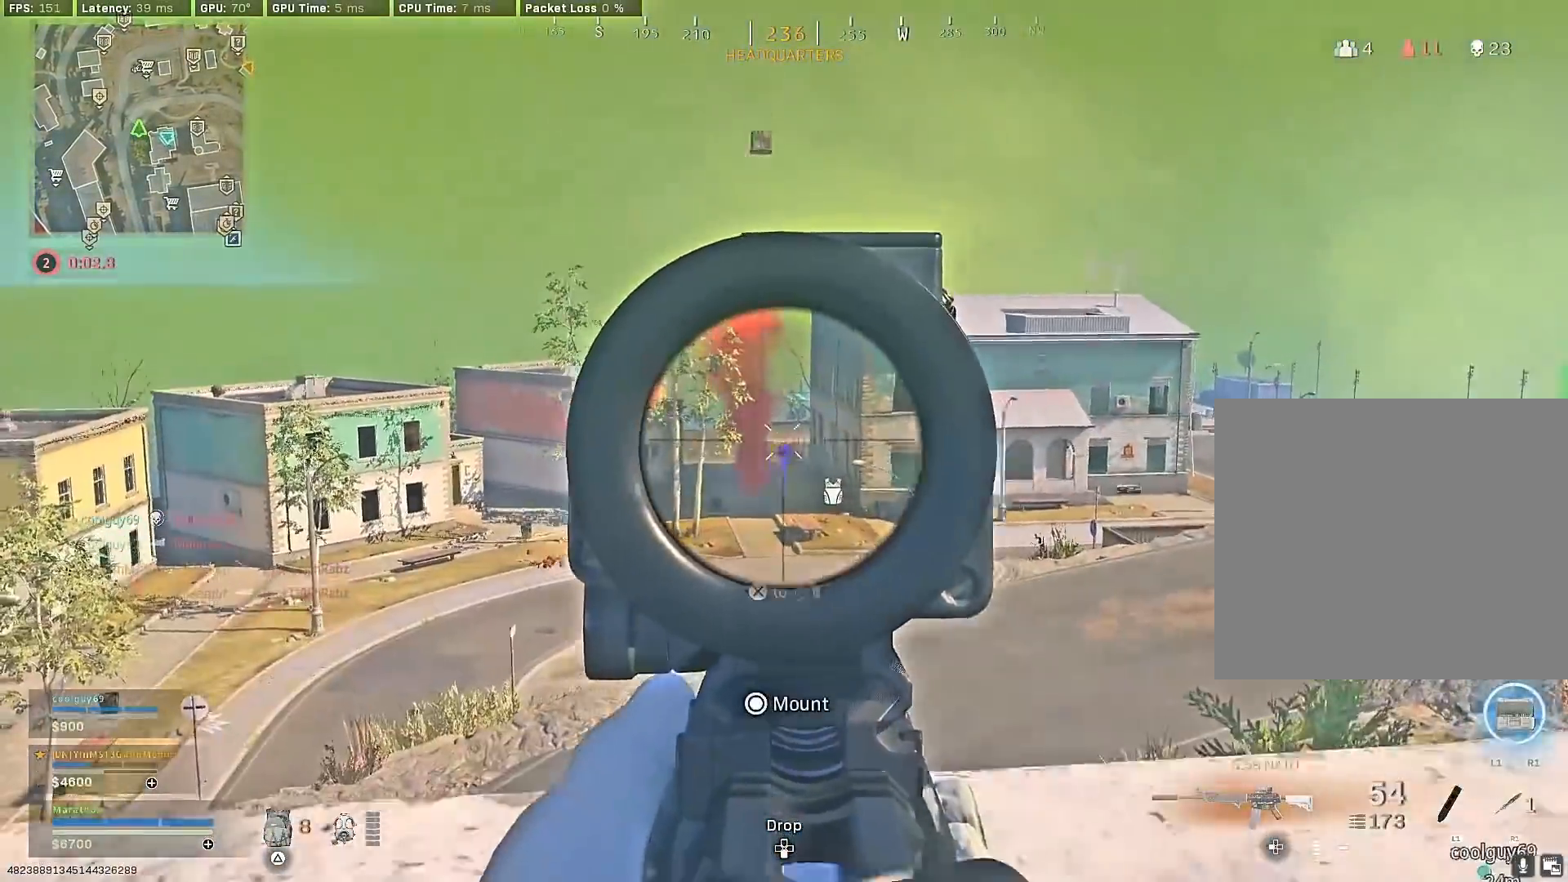
{"buttons": ["L2", "R2"], "left_stick": "up", "right_stick": "down", "events": [[100, "left_stick", "up"], [200, "left_stick", "up-left"], [417, "left_stick", "up"]]}
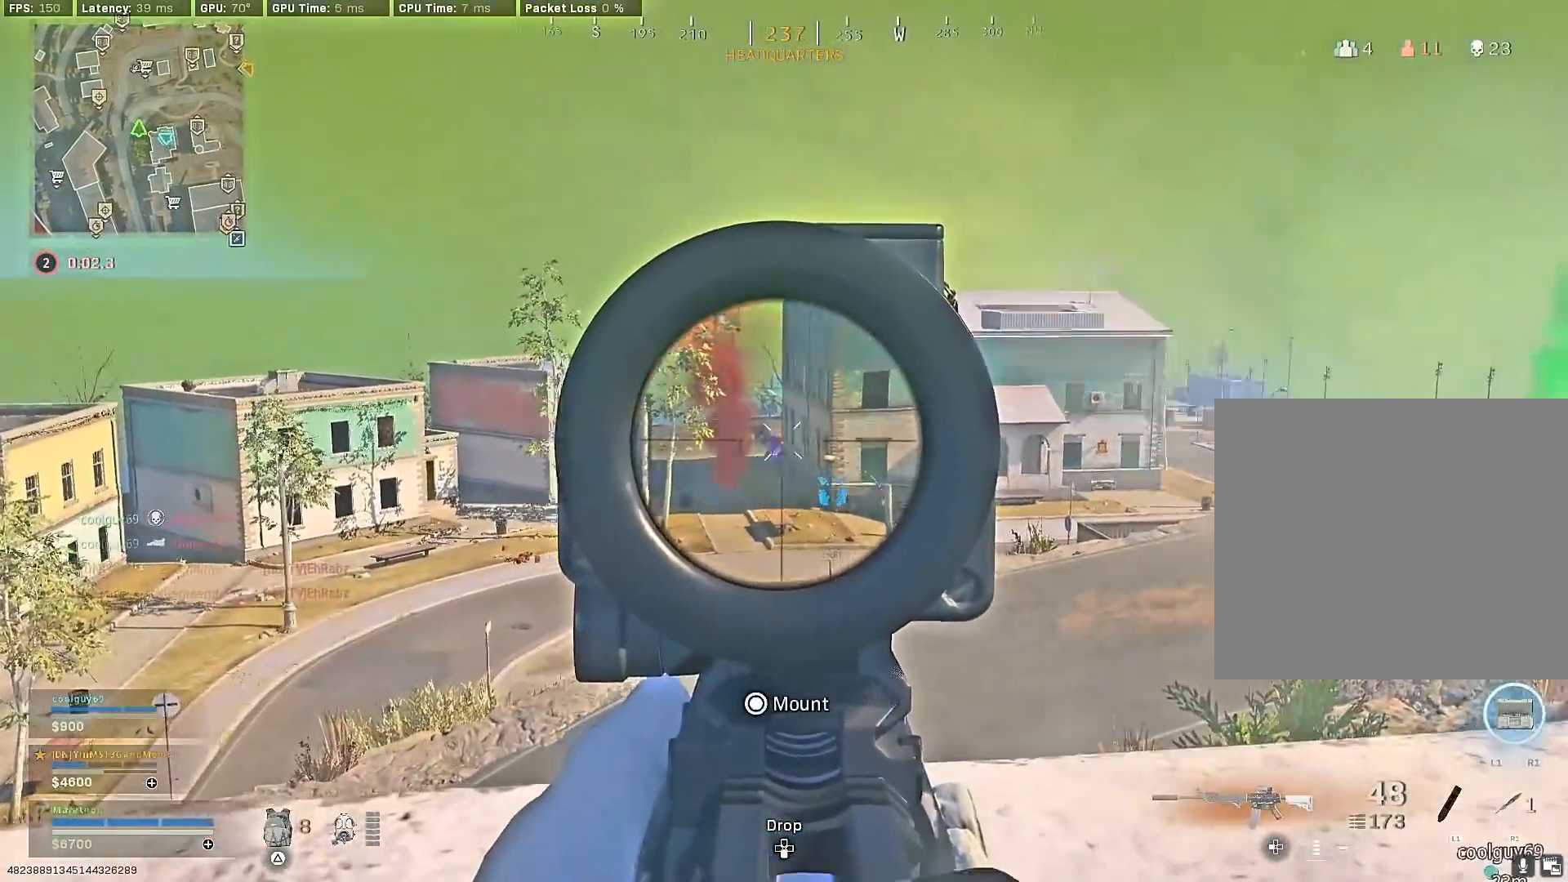
{"buttons": ["L2", "R2"], "left_stick": "up-right", "right_stick": "down-left", "events": [[17, "right_stick", "center"], [83, "left_stick", "up-left"], [150, "right_stick", "down"], [233, "right_stick", "down-left"], [350, "right_stick", "center"], [367, "left_stick", "center"], [400, "right_stick", "down-left"], [450, "left_stick", "up-right"]]}
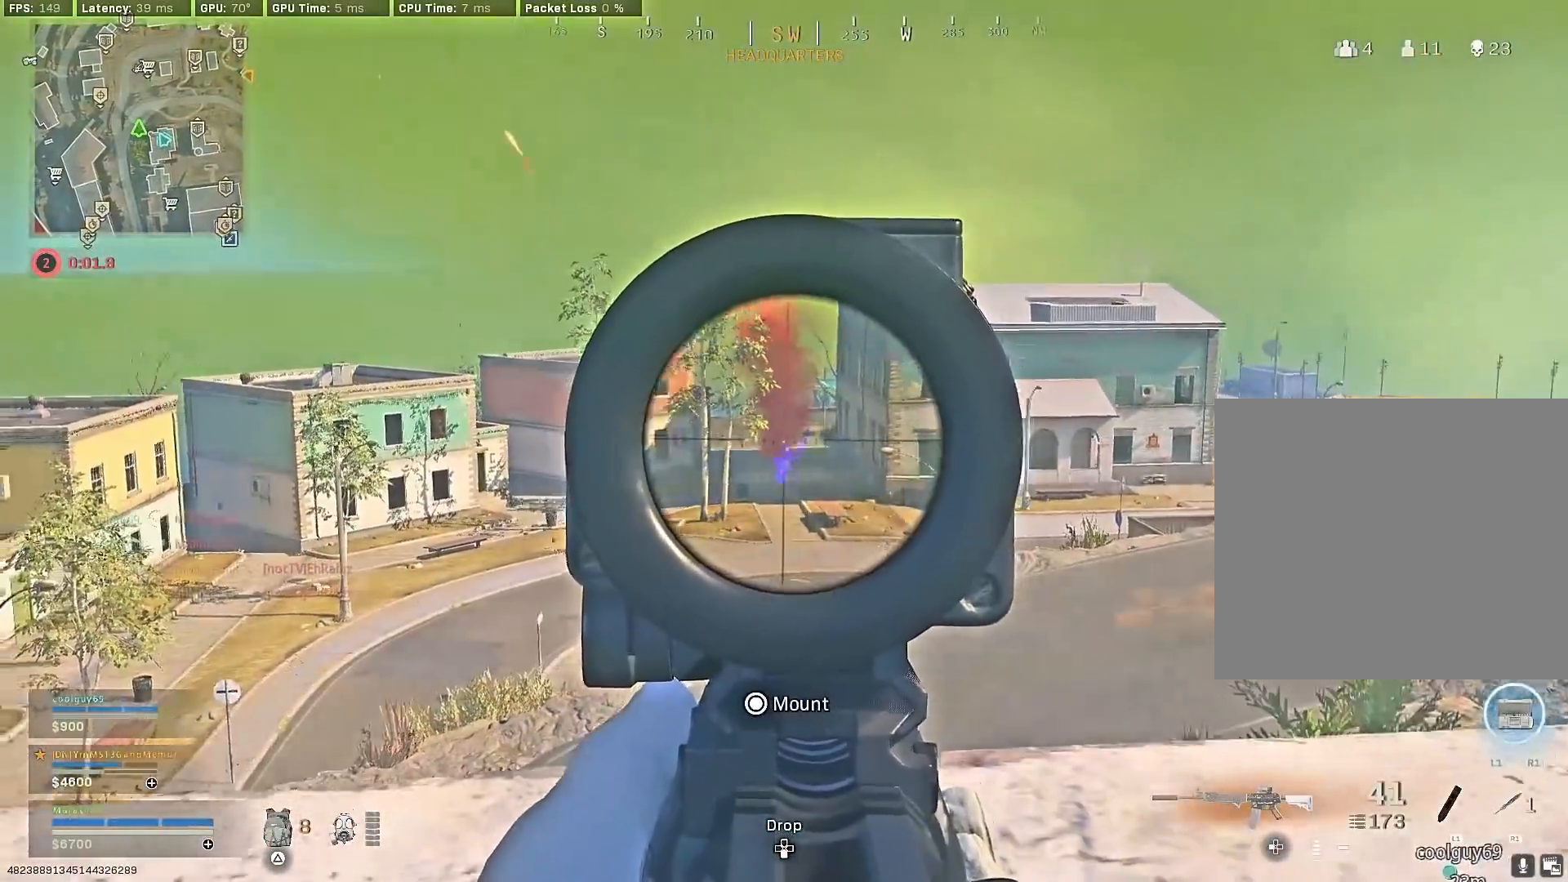
{"buttons": ["L2", "R2"], "left_stick": "center", "right_stick": "center", "events": [[117, "right_stick", "center"], [483, "left_stick", "center"]]}
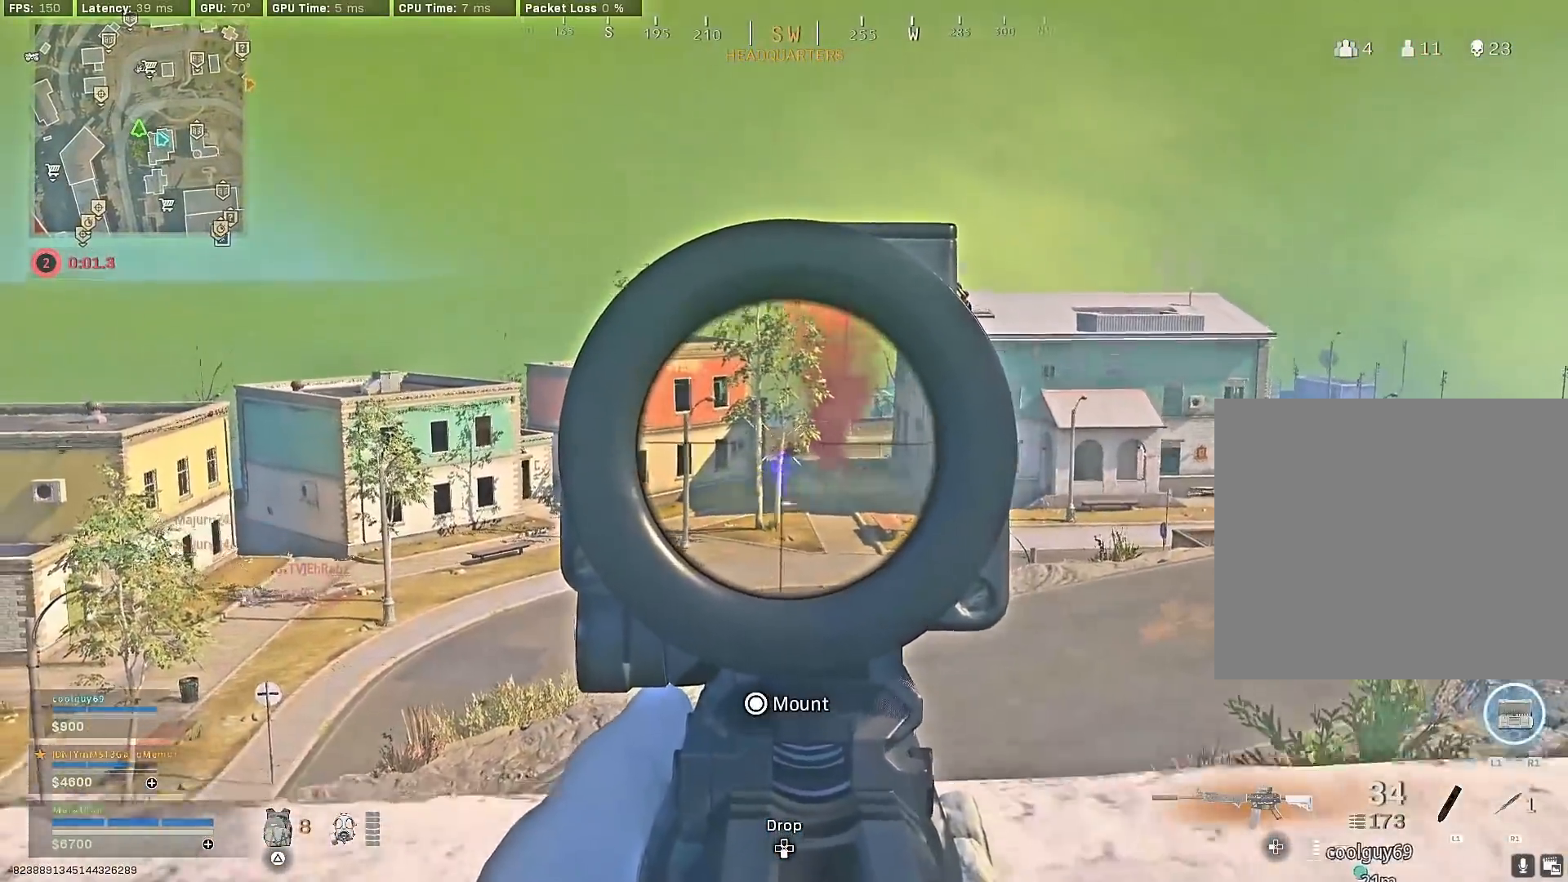
{"buttons": [], "left_stick": "left", "right_stick": "center", "events": [[200, "left_stick", "left"], [267, "left_stick", "down-left"], [350, "right_stick", "down-left"], [367, "L2", "up"], [367, "R2", "up"], [433, "left_stick", "left"], [467, "right_stick", "center"]]}
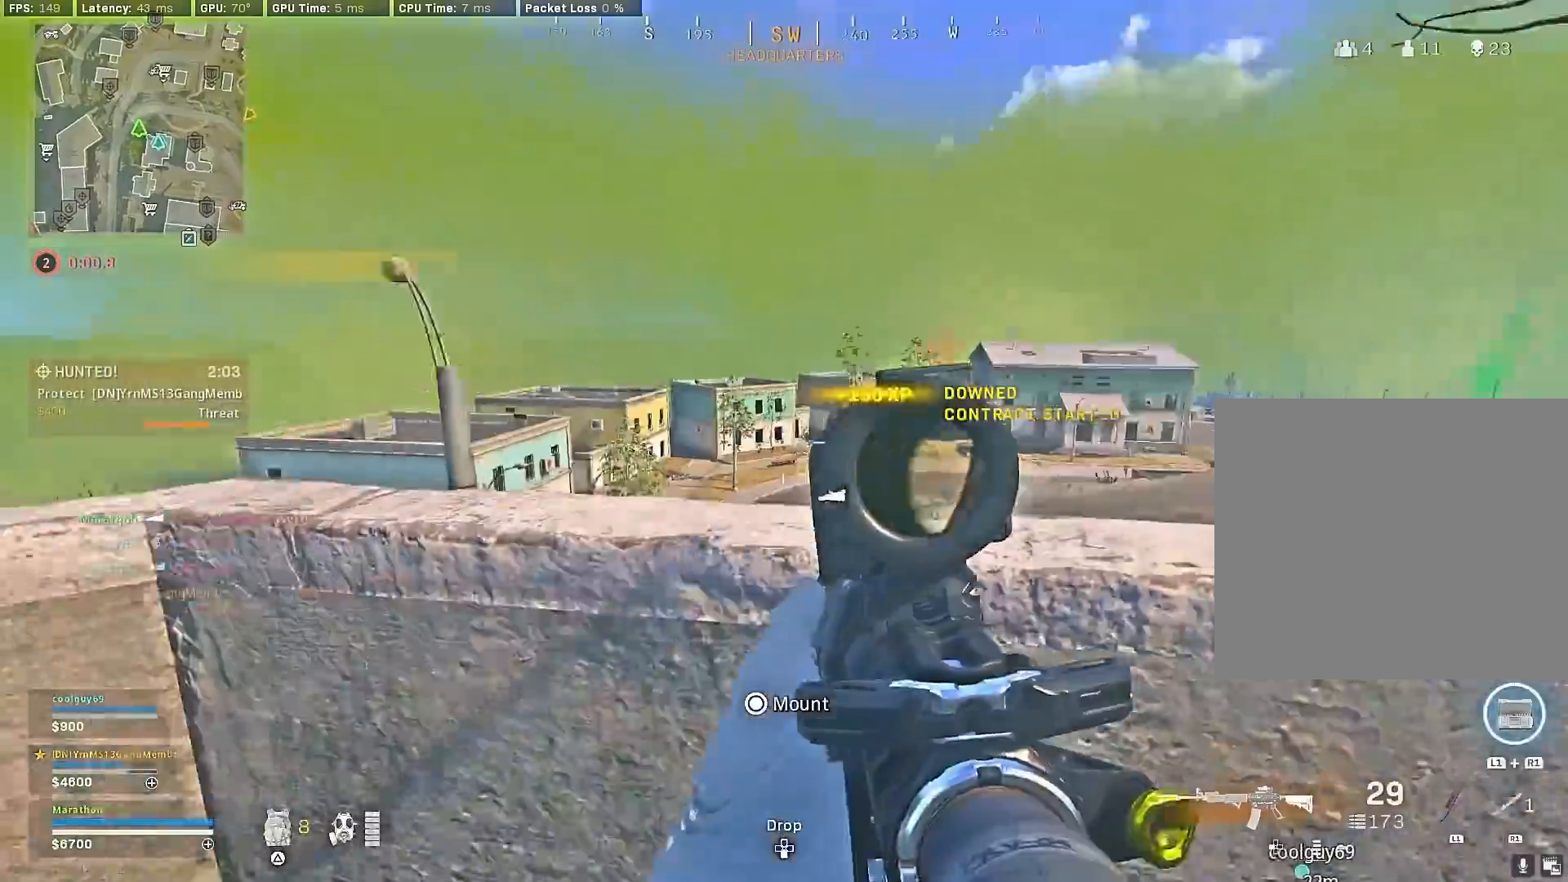
{"buttons": [], "left_stick": "center", "right_stick": "center", "events": [[83, "TRIANGLE", "down"], [83, "left_stick", "down-right"], [133, "TRIANGLE", "up"], [133, "left_stick", "right"], [150, "TRIANGLE", "down"], [250, "TRIANGLE", "up"], [400, "left_stick", "center"]]}
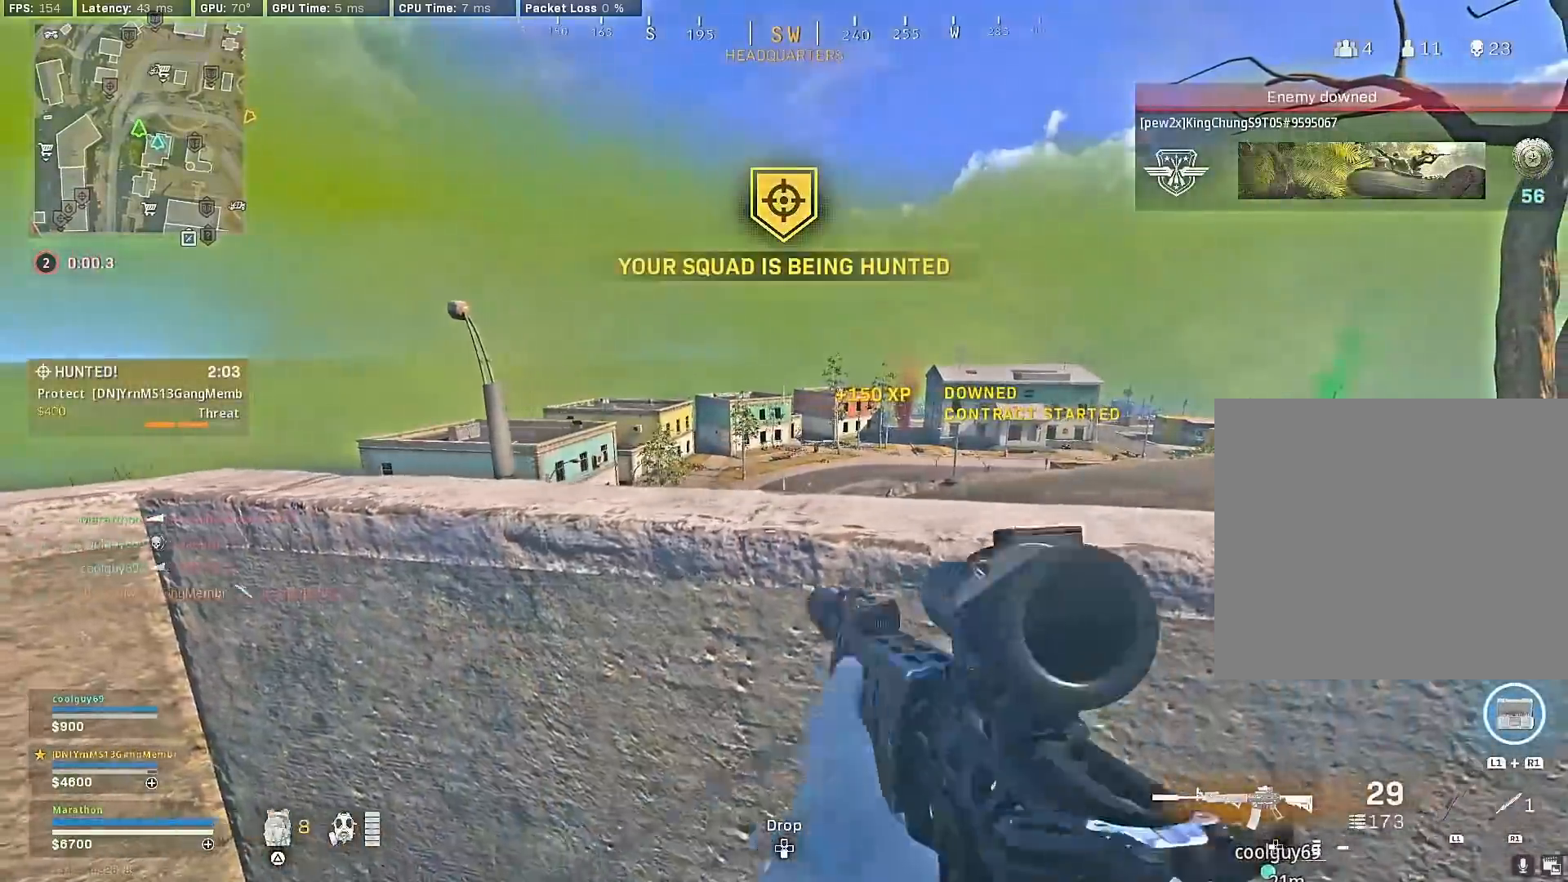
{"buttons": [], "left_stick": "up", "right_stick": "left", "events": [[100, "left_stick", "up-right"], [133, "CROSS", "down"], [167, "right_stick", "down-left"], [200, "CROSS", "up"], [233, "CROSS", "down"], [250, "right_stick", "center"], [467, "CROSS", "up"], [467, "left_stick", "up"], [500, "right_stick", "left"]]}
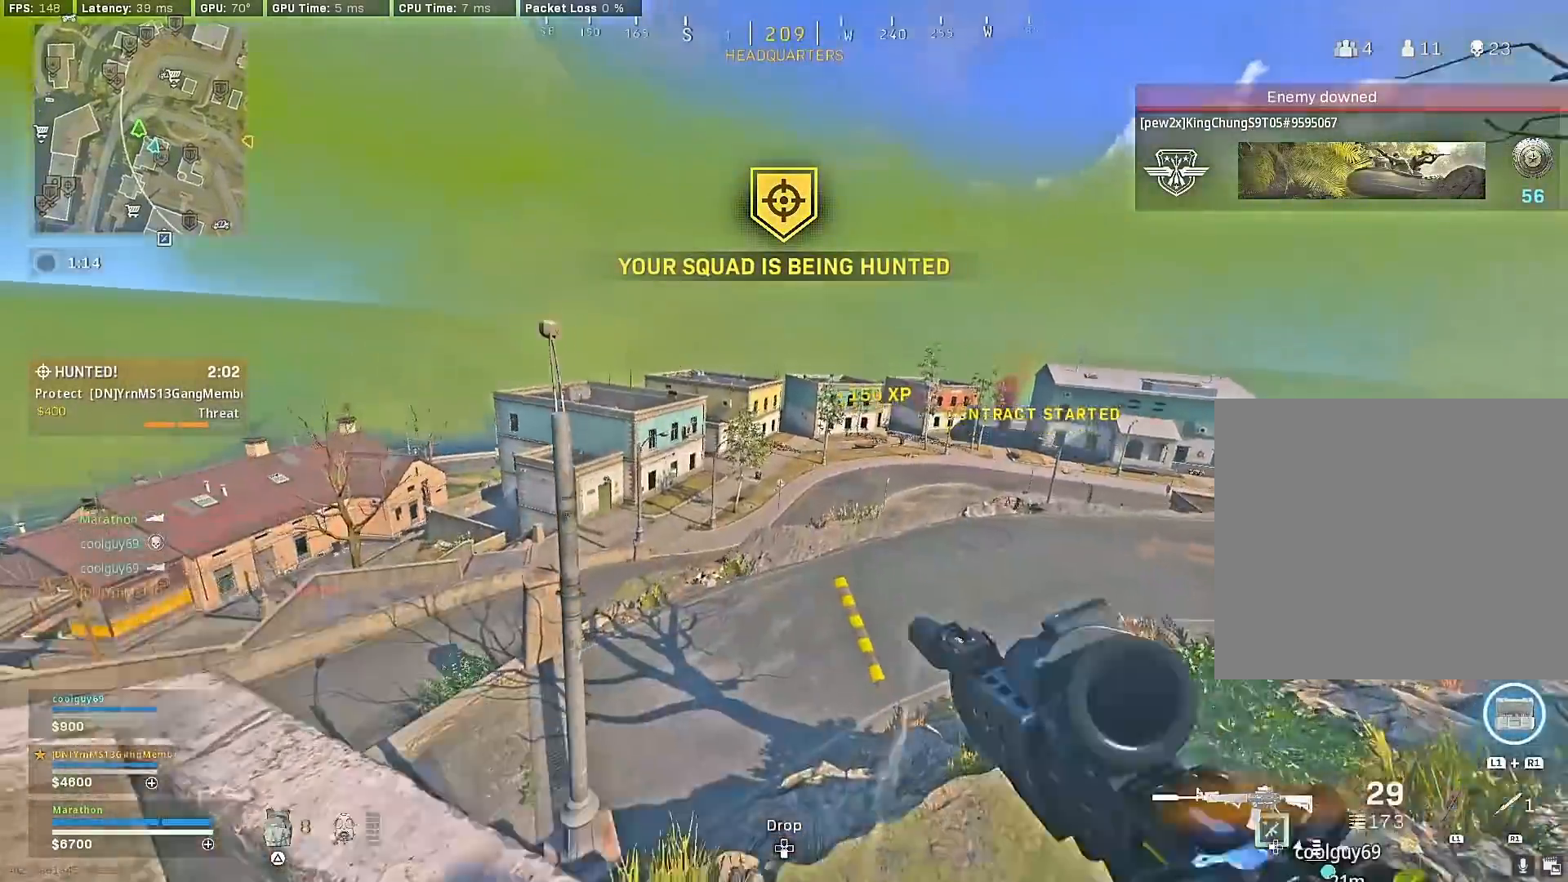
{"buttons": [], "left_stick": "up", "right_stick": "center", "events": [[50, "left_stick", "up-left"], [167, "right_stick", "center"], [267, "right_stick", "left"], [433, "left_stick", "up"], [433, "right_stick", "center"]]}
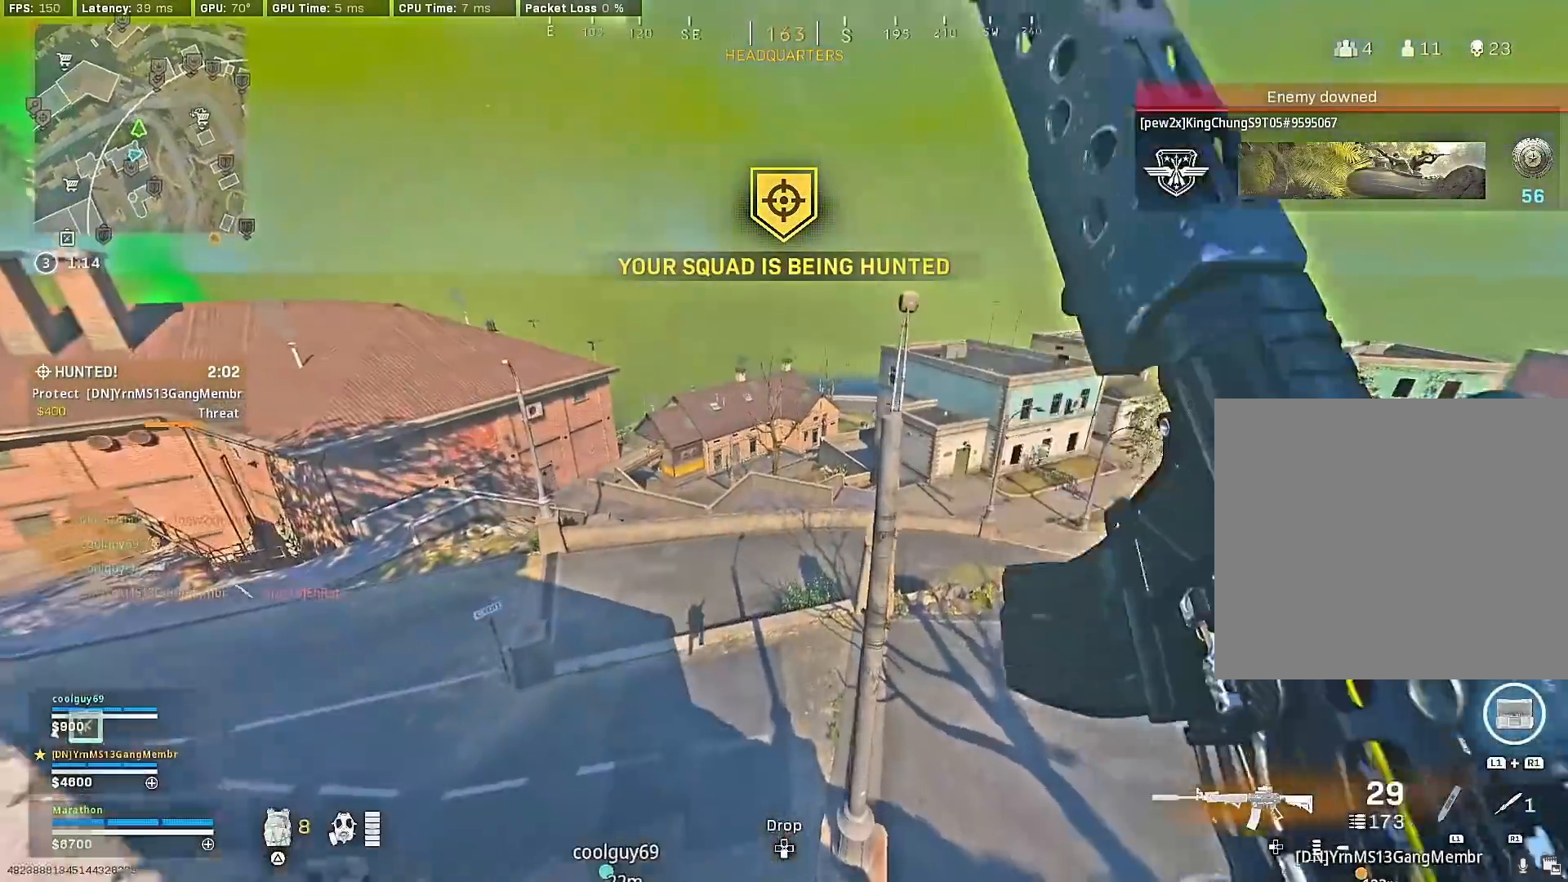
{"buttons": [], "left_stick": "up", "right_stick": "center", "events": [[17, "TRIANGLE", "down"], [50, "TRIANGLE", "up"], [117, "right_stick", "left"], [217, "left_stick", "right"], [317, "right_stick", "center"], [333, "left_stick", "up"], [400, "TRIANGLE", "down"], [433, "TRIANGLE", "up"]]}
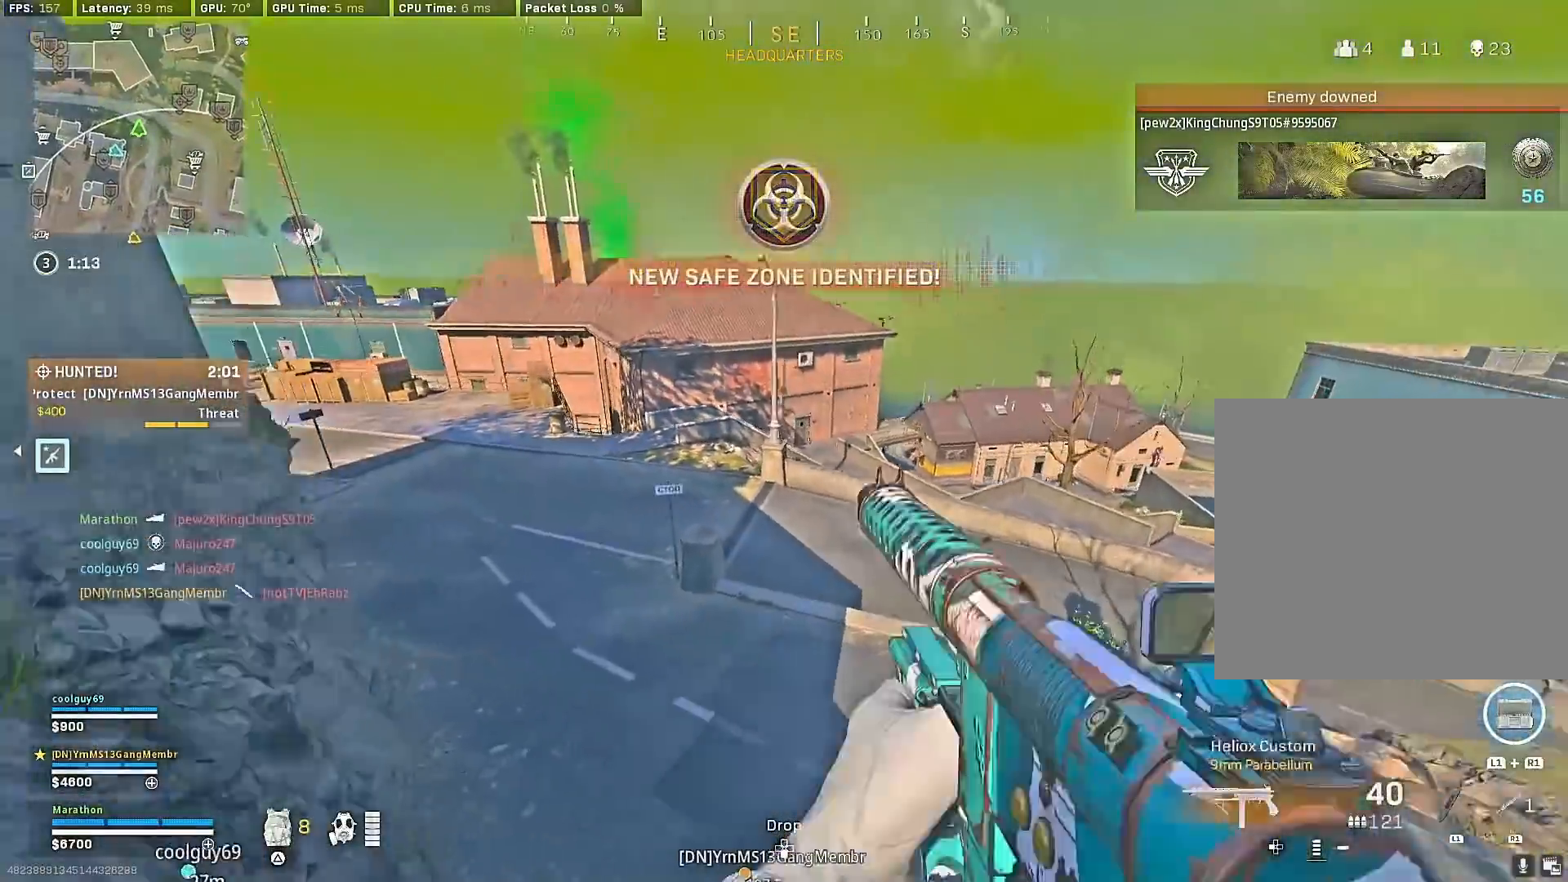
{"buttons": [], "left_stick": "up", "right_stick": "center", "events": [[317, "TRIANGLE", "down"], [417, "TRIANGLE", "up"]]}
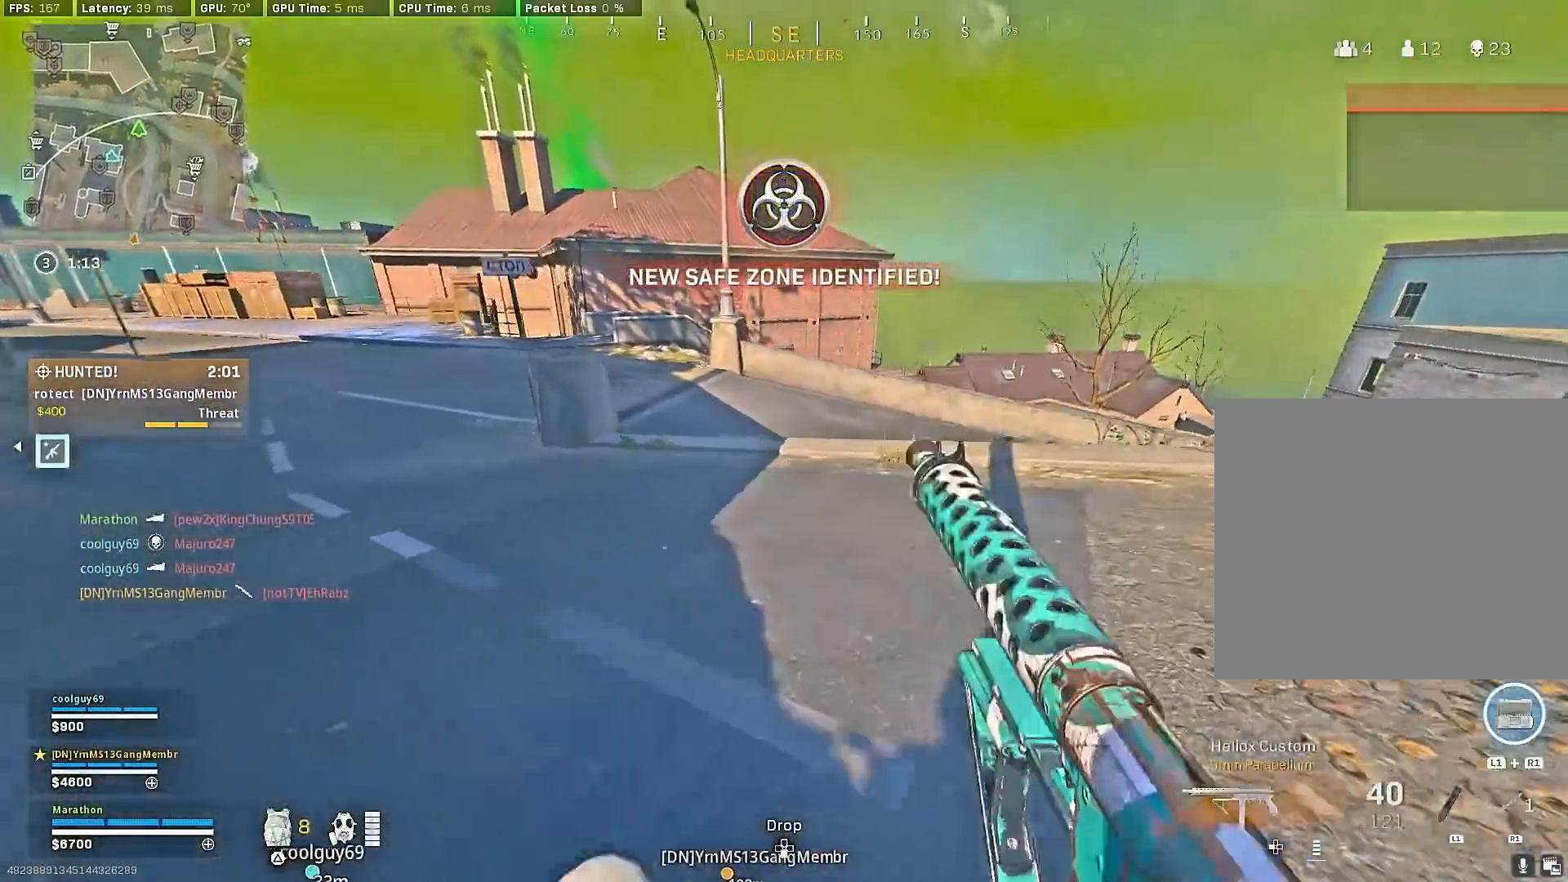
{"buttons": [], "left_stick": "up", "right_stick": "center", "events": [[83, "right_stick", "right"], [367, "CROSS", "down"], [367, "right_stick", "center"], [450, "CROSS", "up"], [450, "TRIANGLE", "down"], [500, "TRIANGLE", "up"]]}
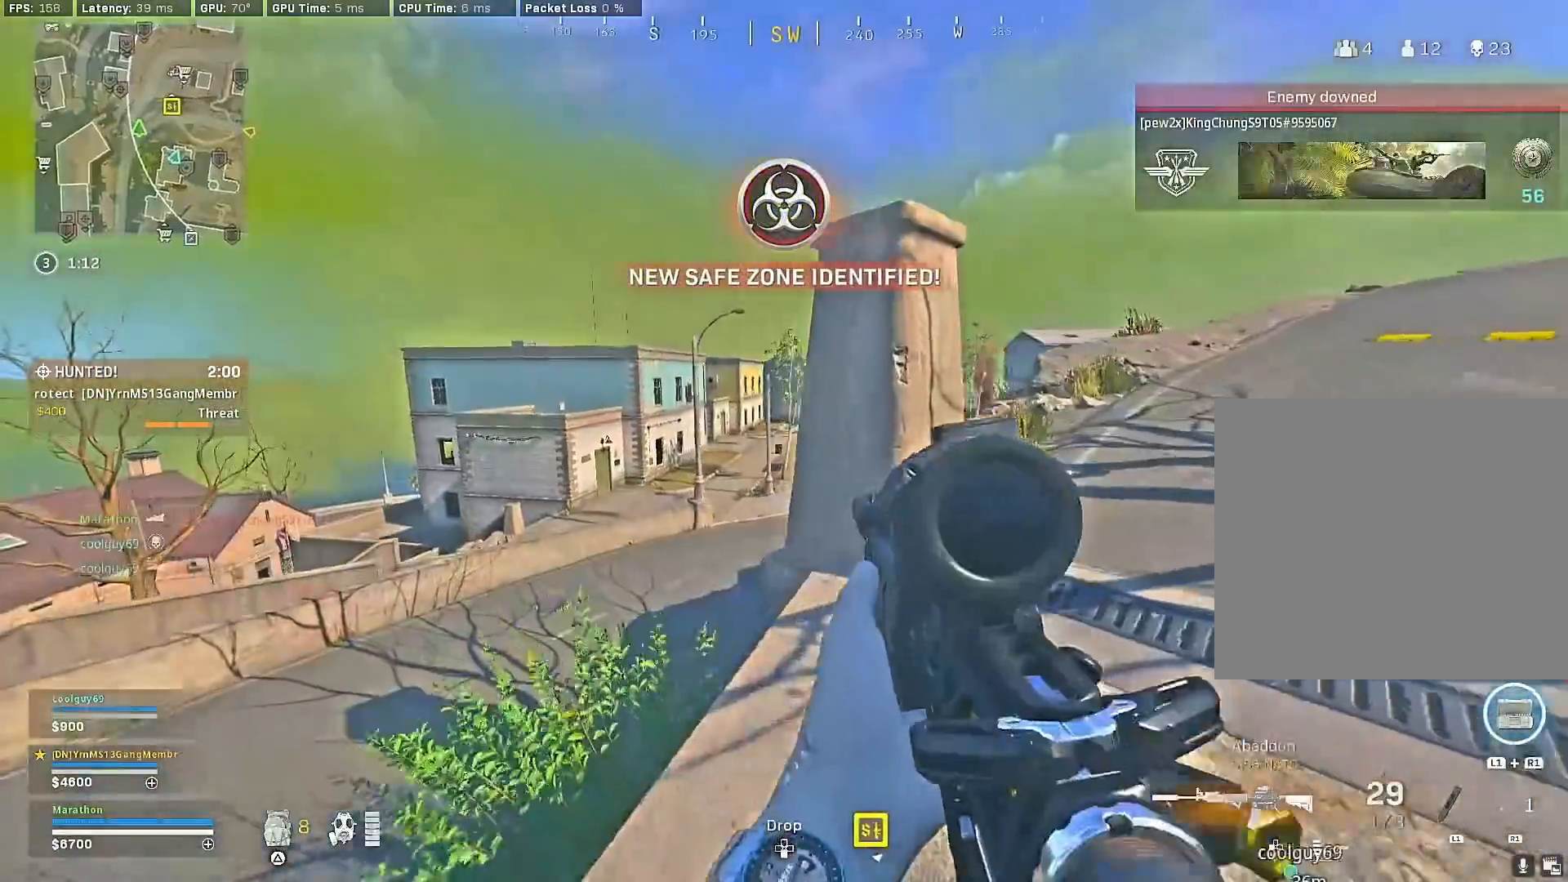
{"buttons": ["TRIANGLE"], "left_stick": "up", "right_stick": "center", "events": [[350, "TRIANGLE", "down"], [417, "TRIANGLE", "up"], [483, "TRIANGLE", "down"]]}
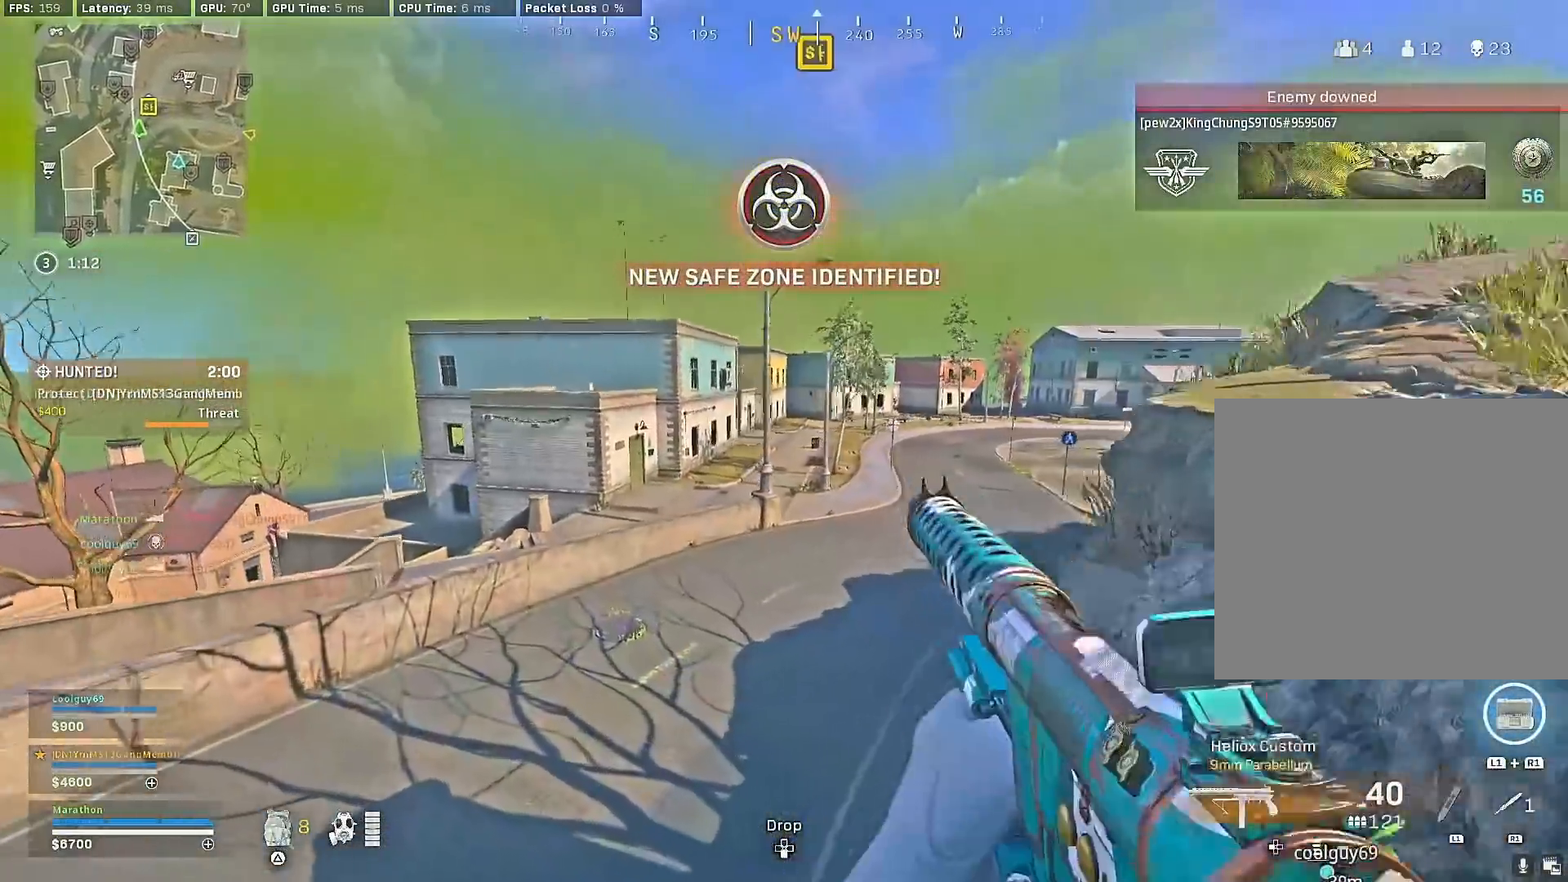
{"buttons": ["R3"], "left_stick": "up", "right_stick": "center", "events": [[50, "TRIANGLE", "up"], [100, "TRIANGLE", "down"], [150, "TRIANGLE", "up"], [217, "TRIANGLE", "down"], [317, "TRIANGLE", "up"], [467, "R3", "down"]]}